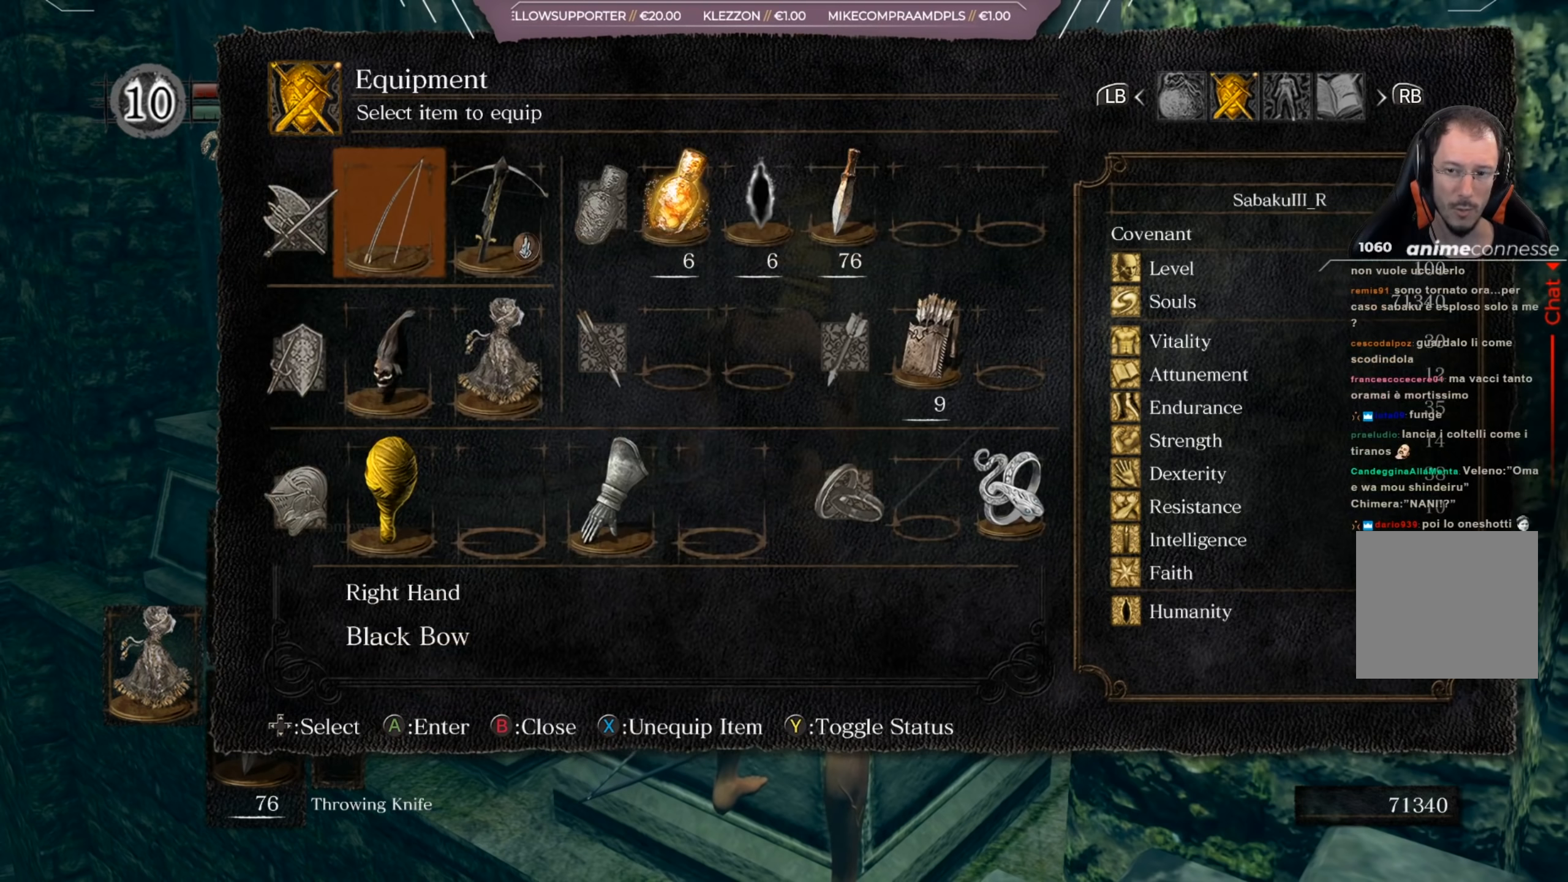
Gameplay with a controller (Xbox layout); each line is a JSON object with the inputs held at the frame after it. "events" lists button and stick changes between this image and that frame as [ms after this image, input, new state], when the widget could be followed in between.
{"buttons": [], "left_stick": "center", "right_stick": "center", "events": [[150, "DPAD_RIGHT", "down"], [250, "DPAD_RIGHT", "up"]]}
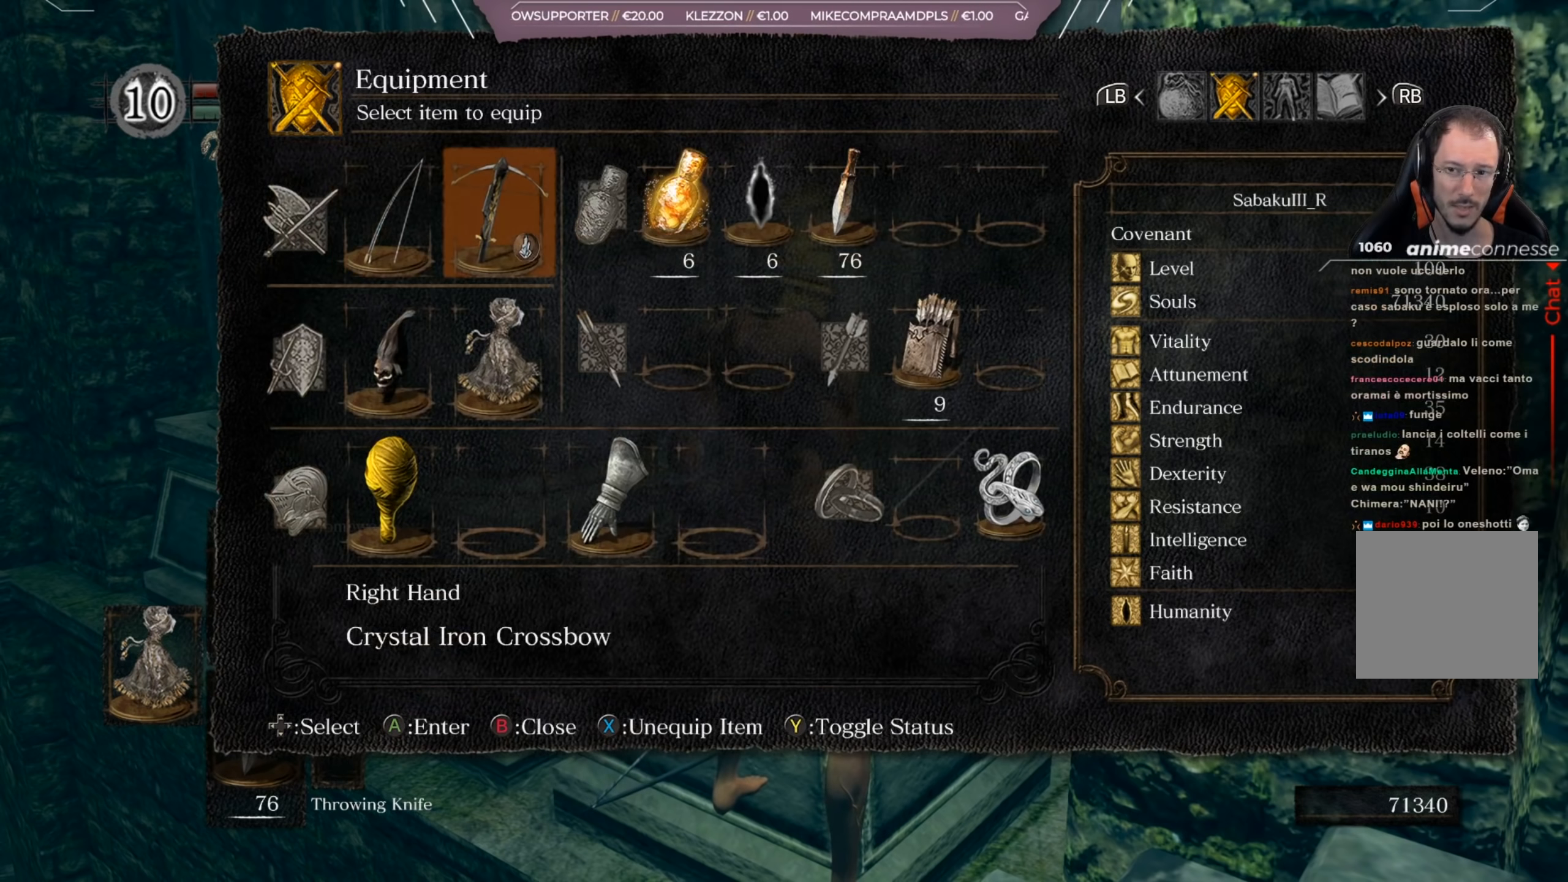
{"buttons": ["X"], "left_stick": "center", "right_stick": "center", "events": [[483, "X", "down"]]}
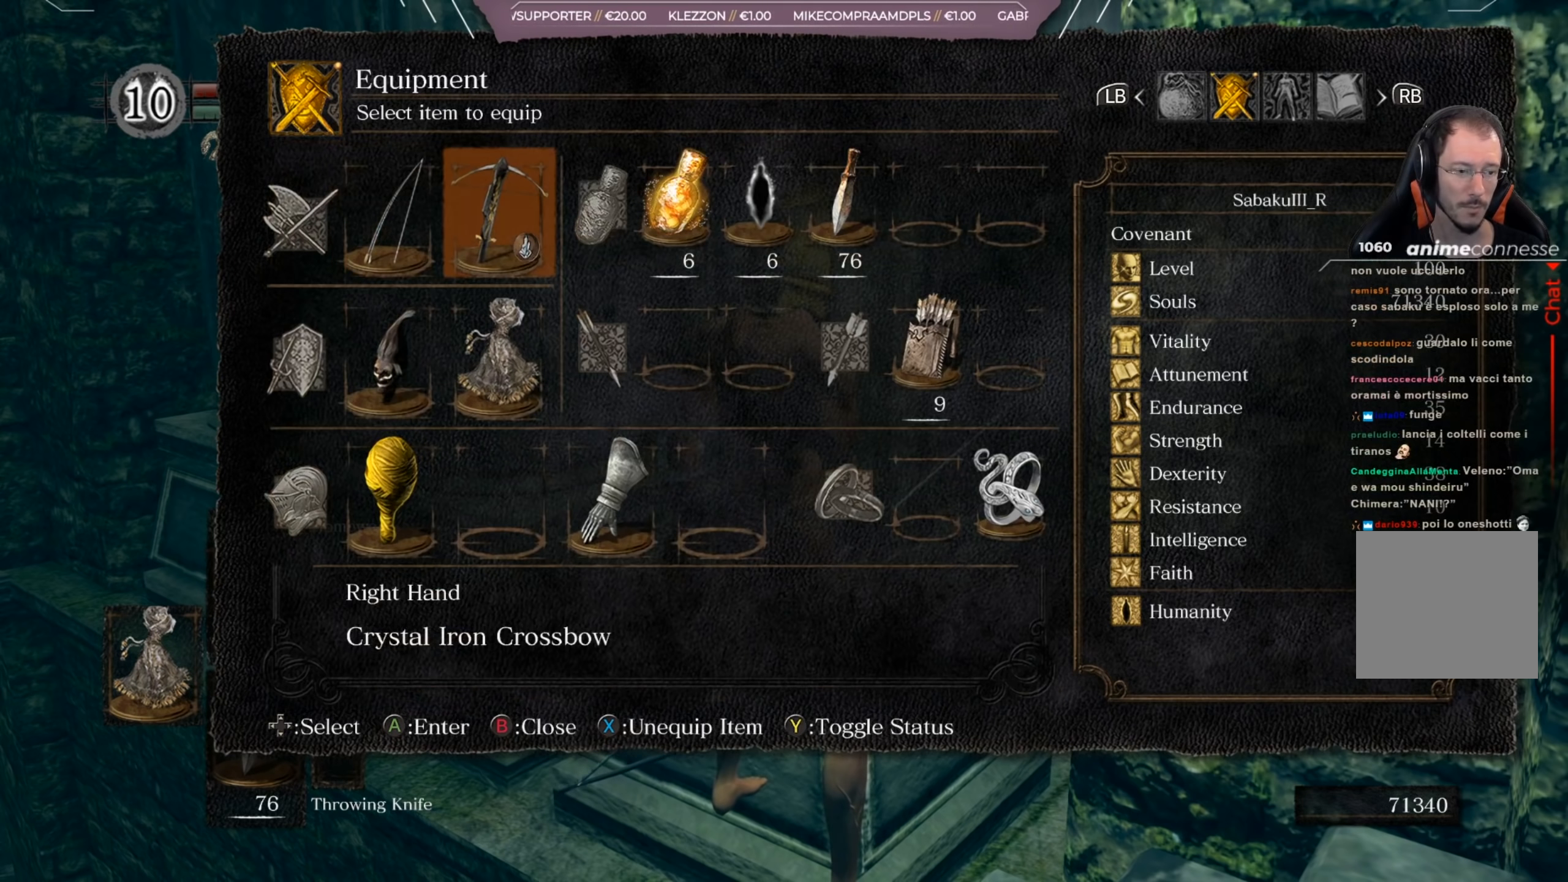
{"buttons": [], "left_stick": "center", "right_stick": "center", "events": [[83, "X", "up"], [317, "X", "down"], [417, "X", "up"]]}
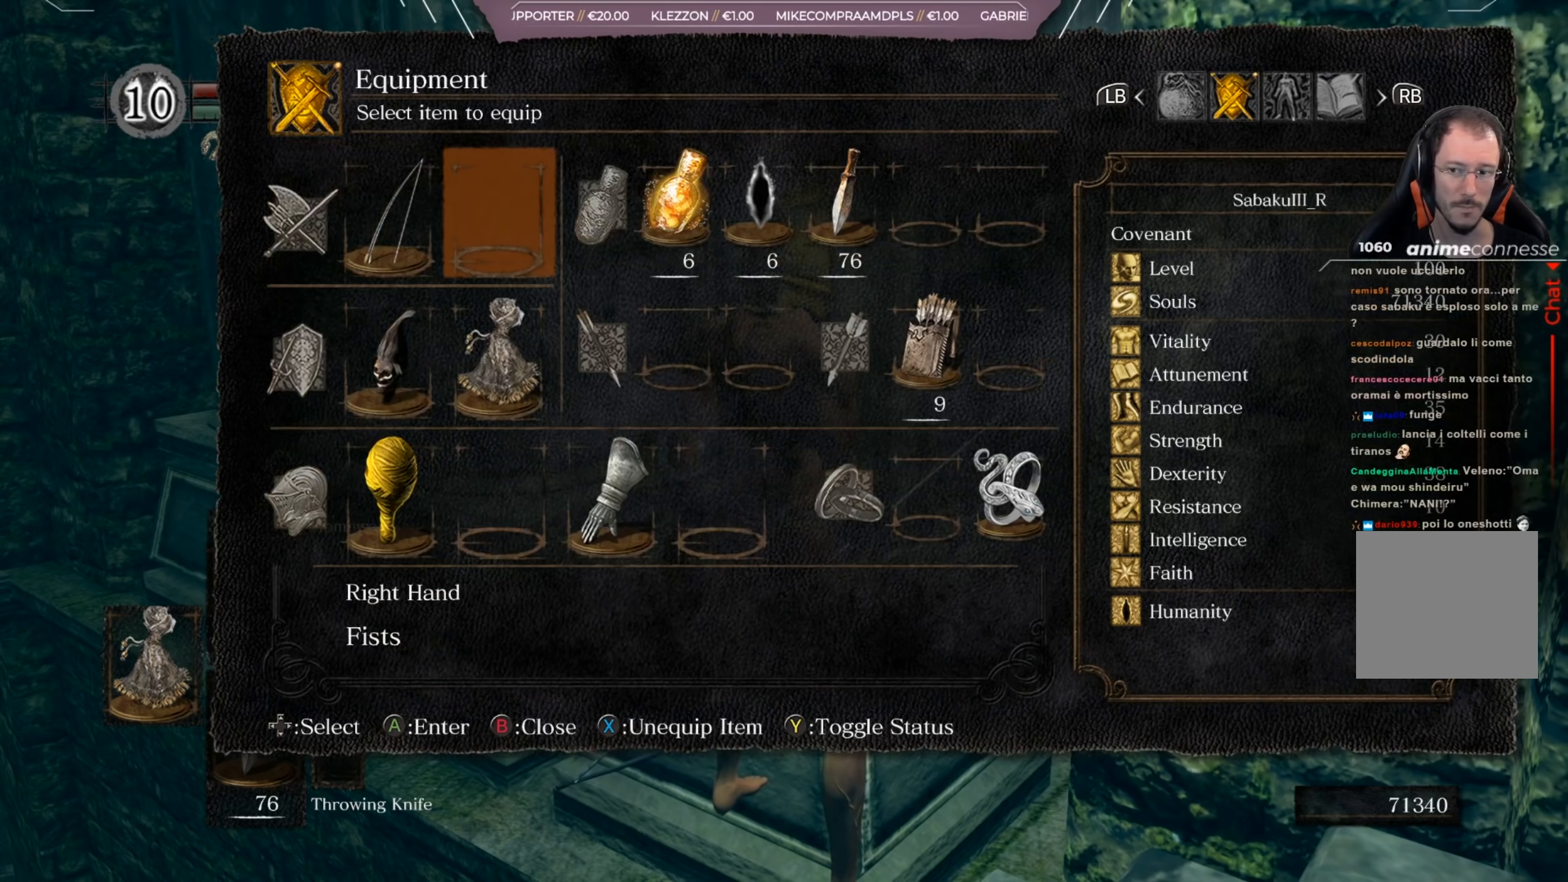
{"buttons": [], "left_stick": "center", "right_stick": "center", "events": [[50, "A", "down"], [150, "A", "up"], [317, "DPAD_LEFT", "down"], [383, "DPAD_LEFT", "up"]]}
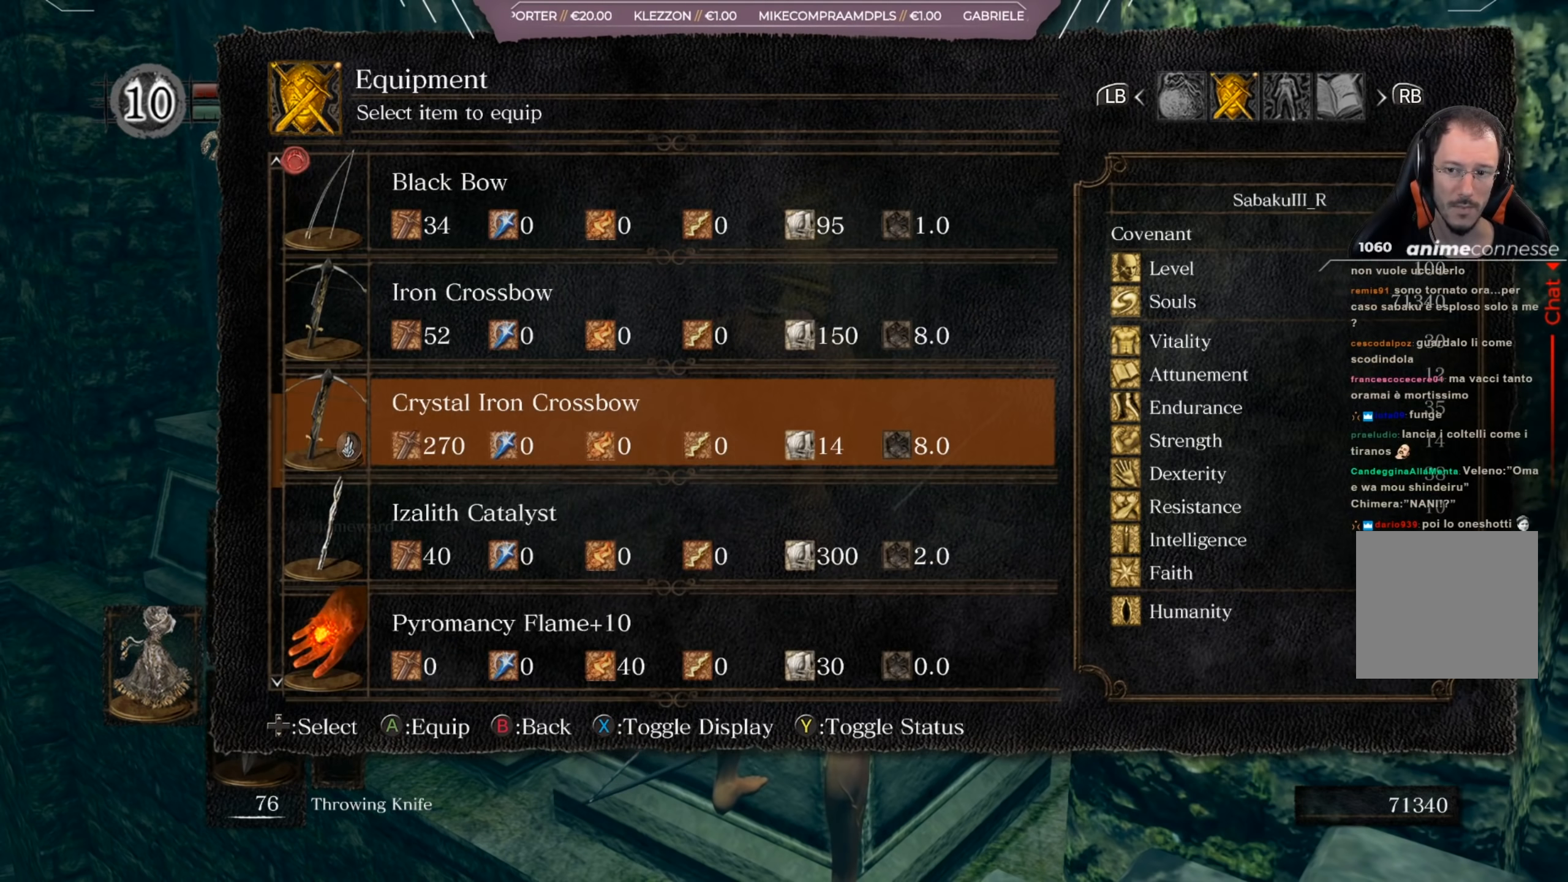
{"buttons": [], "left_stick": "center", "right_stick": "center", "events": [[117, "B", "down"], [184, "B", "up"], [284, "DPAD_LEFT", "down"], [350, "DPAD_LEFT", "up"]]}
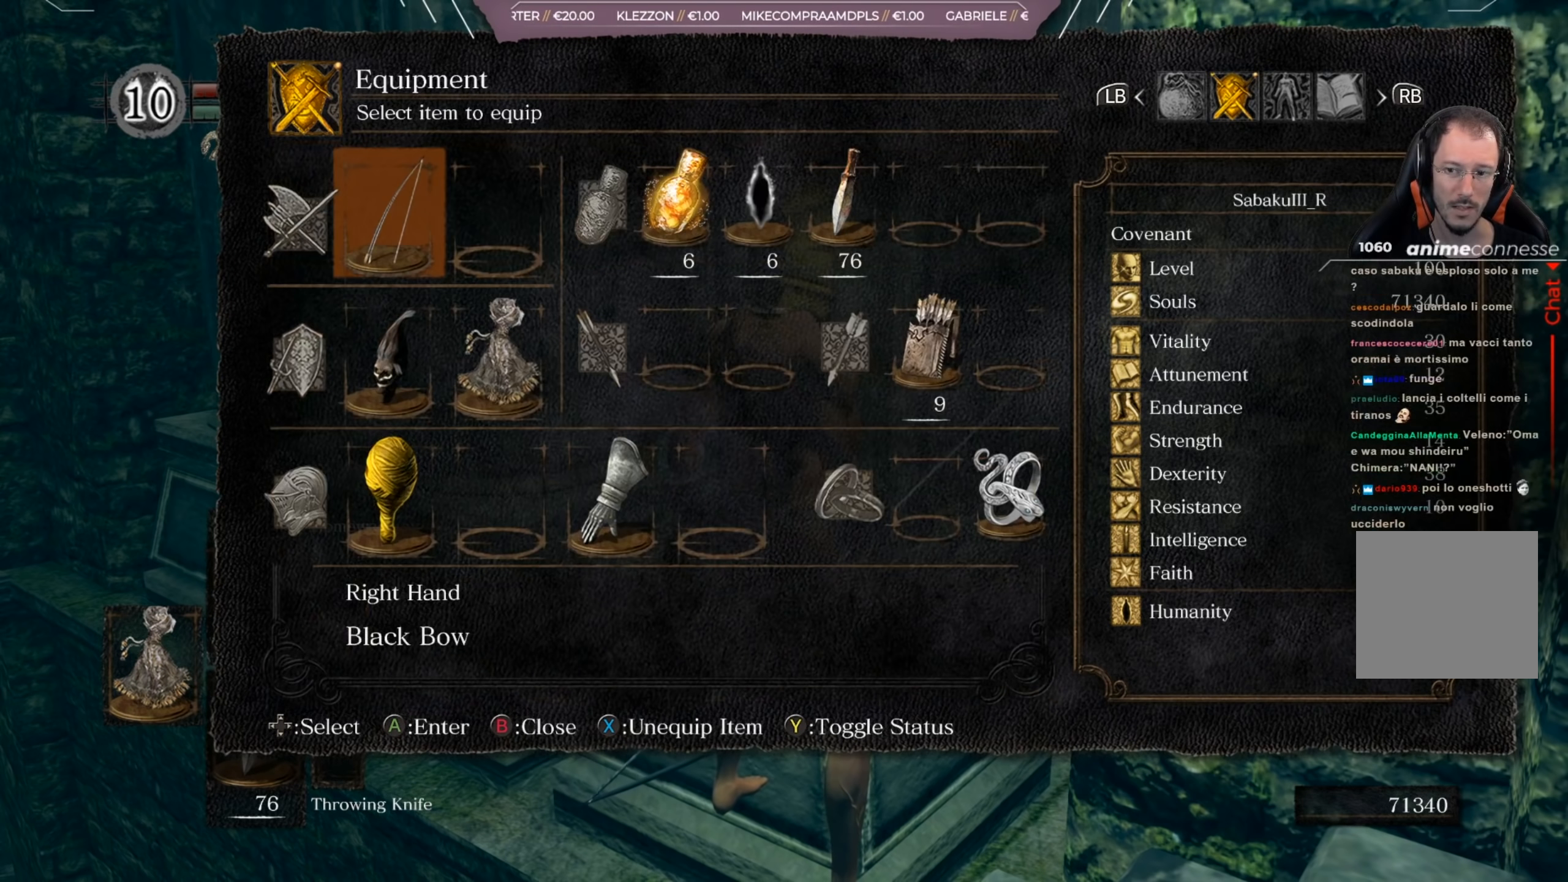
{"buttons": ["A"], "left_stick": "center", "right_stick": "center", "events": [[33, "X", "down"], [117, "X", "up"], [417, "A", "down"]]}
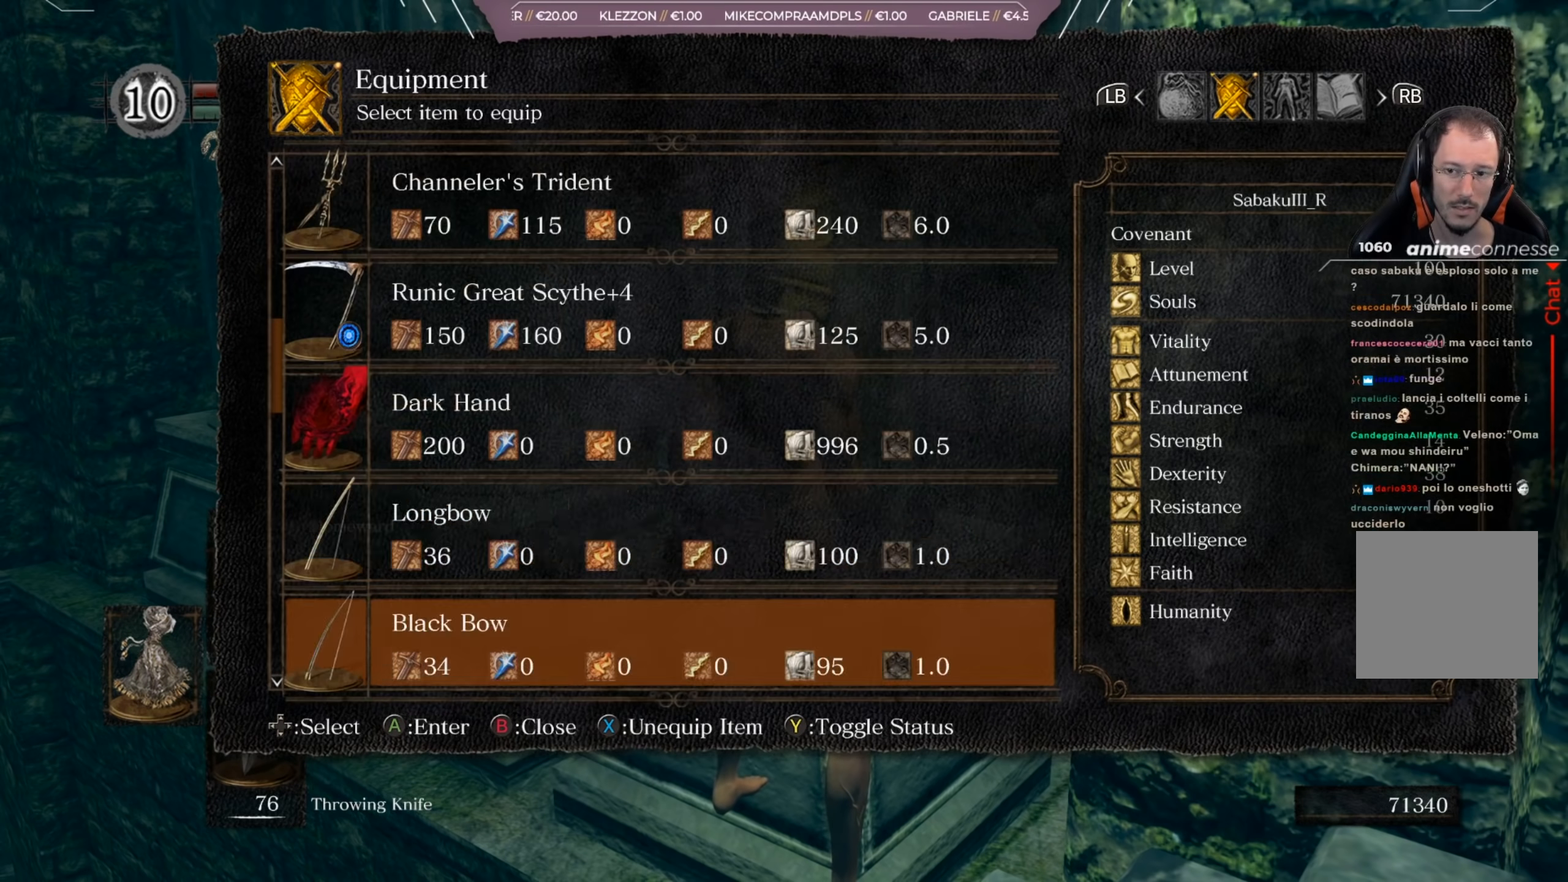
{"buttons": ["DPAD_UP"], "left_stick": "center", "right_stick": "center", "events": [[17, "A", "up"], [50, "DPAD_UP", "down"], [84, "DPAD_UP", "up"], [217, "DPAD_UP", "down"], [251, "DPAD_UP", "up"], [317, "DPAD_UP", "down"], [384, "DPAD_UP", "up"], [451, "DPAD_UP", "down"]]}
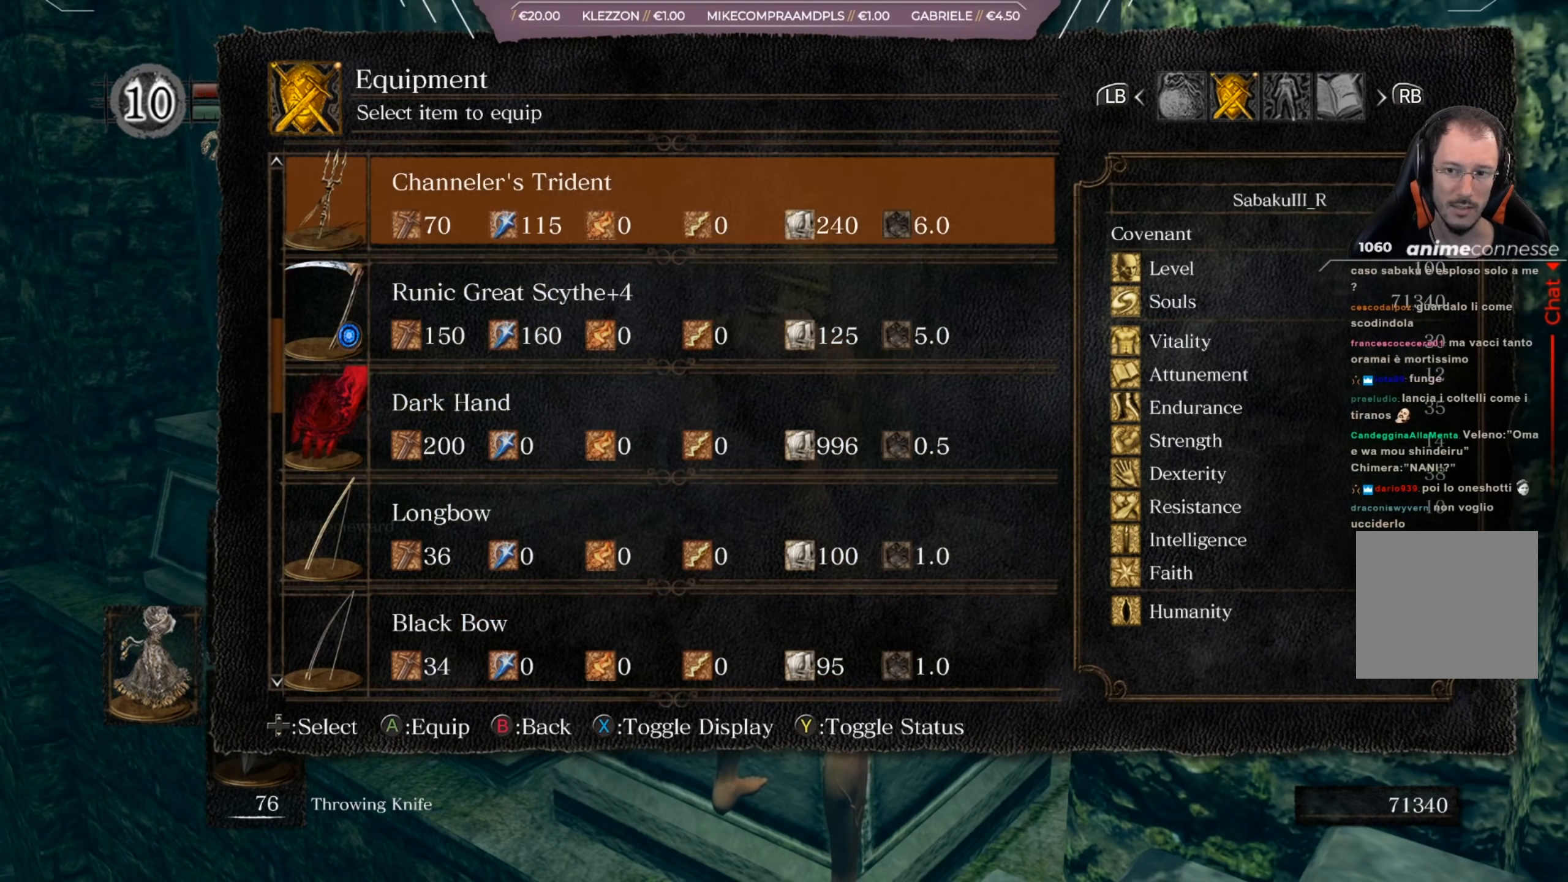
{"buttons": [], "left_stick": "center", "right_stick": "center", "events": [[183, "DPAD_UP", "up"], [217, "DPAD_UP", "down"], [317, "DPAD_UP", "up"], [384, "DPAD_UP", "down"], [484, "DPAD_UP", "up"]]}
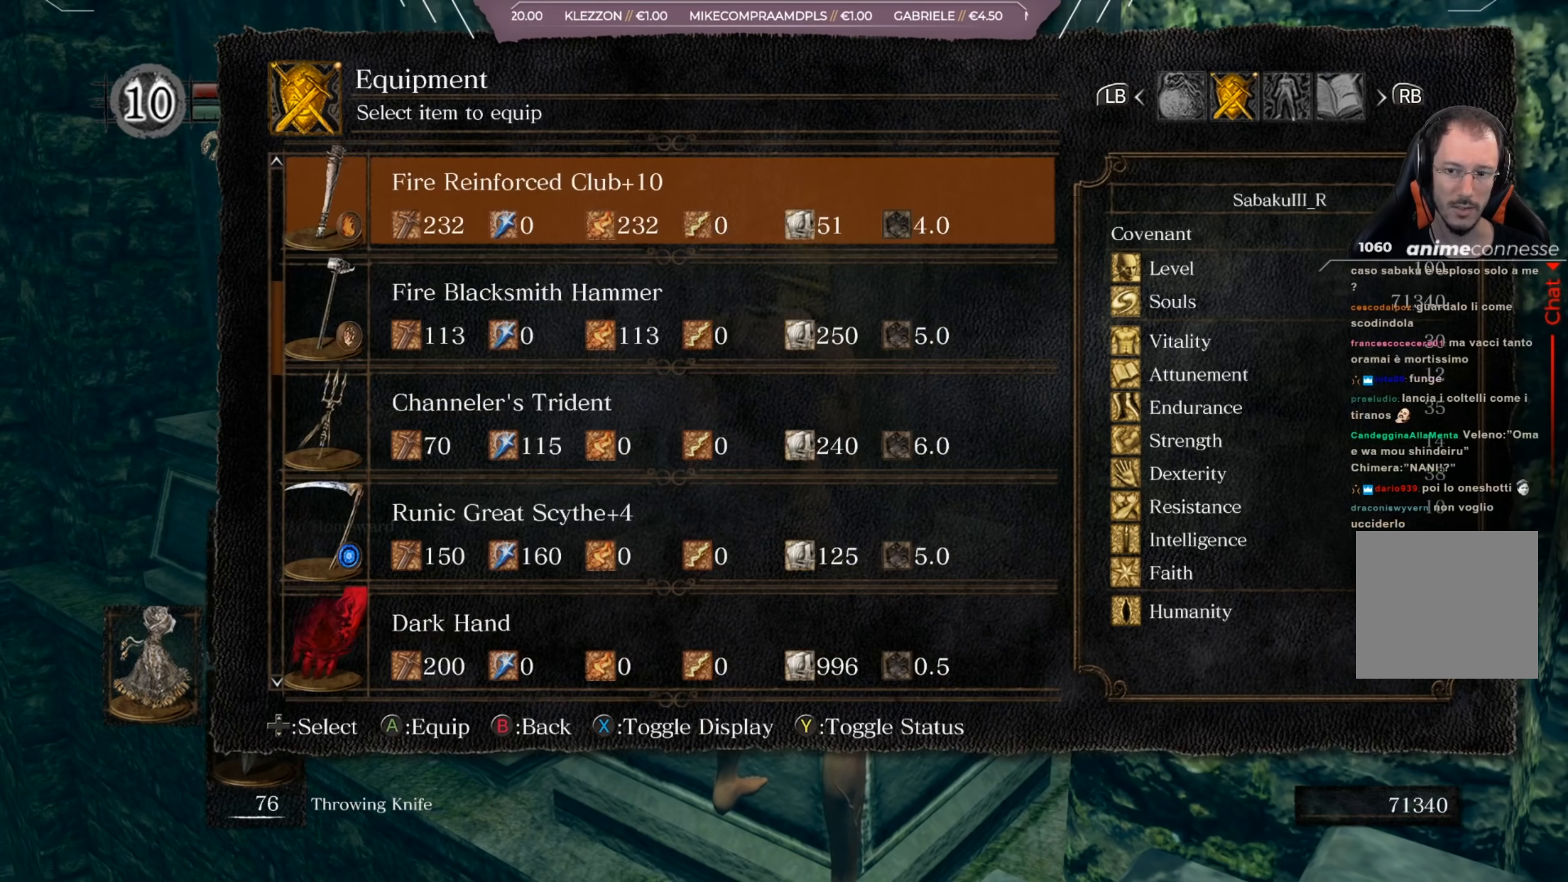
{"buttons": ["DPAD_DOWN"], "left_stick": "center", "right_stick": "center", "events": [[50, "DPAD_UP", "down"], [117, "DPAD_UP", "up"], [217, "DPAD_UP", "down"], [284, "DPAD_UP", "up"], [451, "DPAD_DOWN", "down"]]}
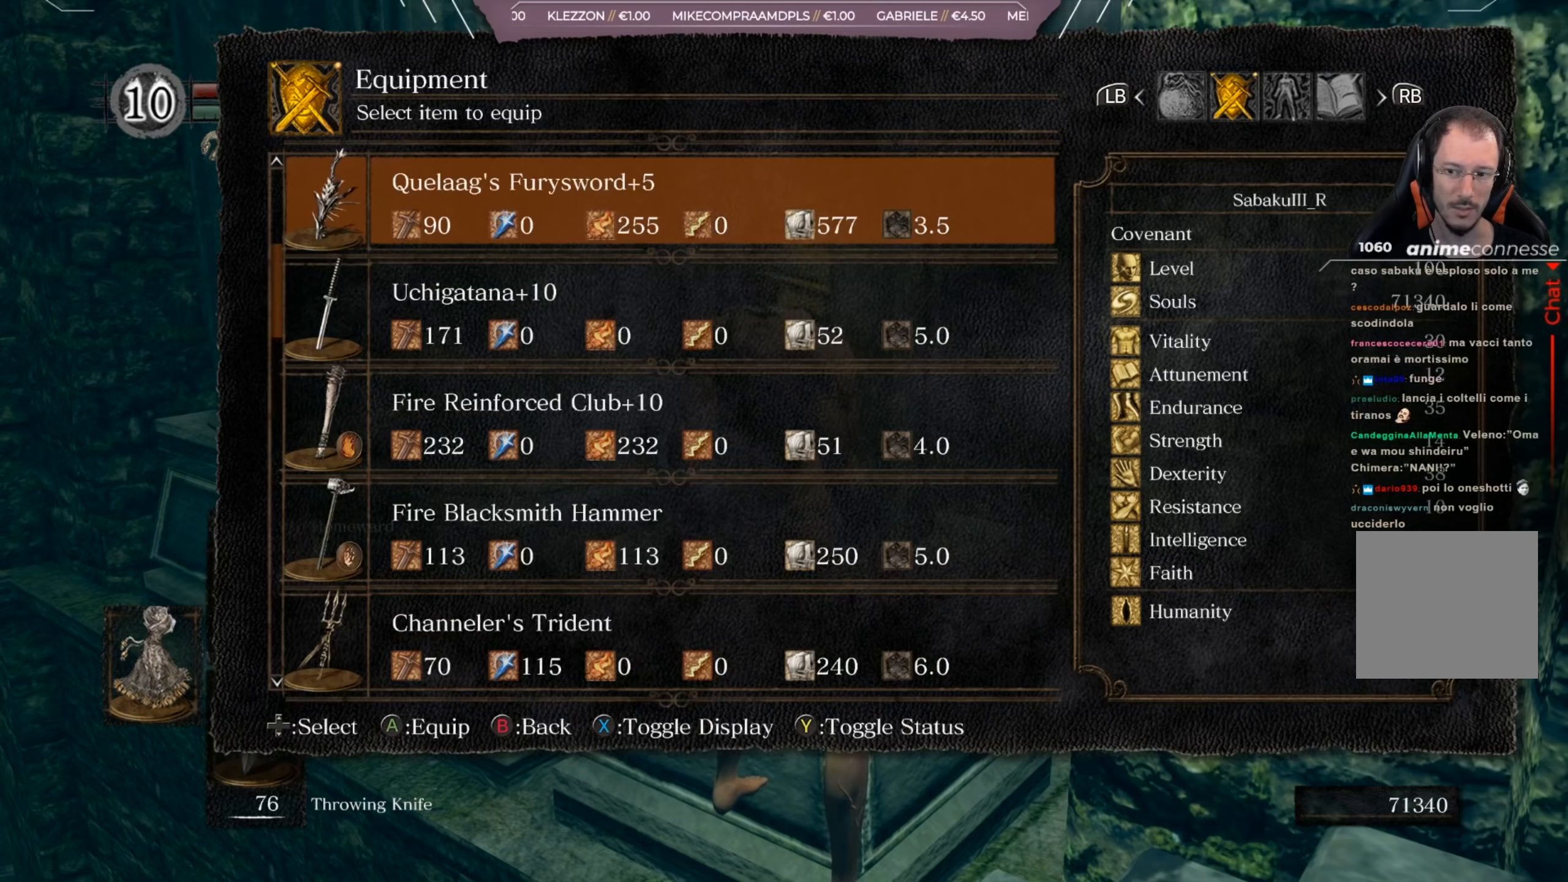
{"buttons": [], "left_stick": "center", "right_stick": "center", "events": [[50, "DPAD_DOWN", "up"], [117, "DPAD_DOWN", "down"], [184, "DPAD_DOWN", "up"], [317, "DPAD_DOWN", "down"], [351, "DPAD_DOWN", "up"]]}
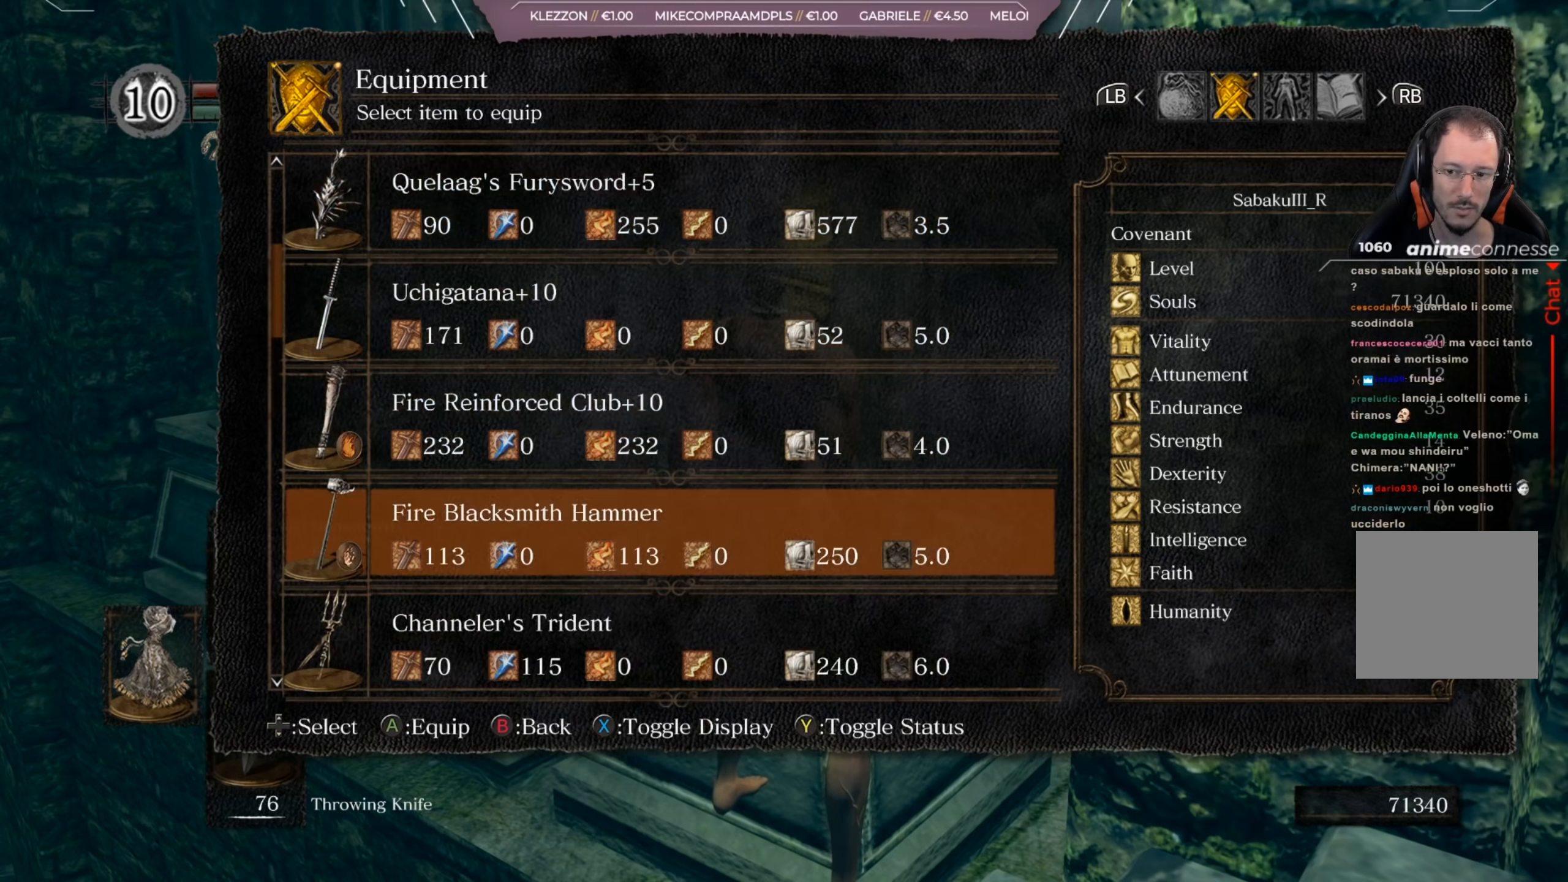
{"buttons": ["B"], "left_stick": "center", "right_stick": "center", "events": [[16, "DPAD_UP", "down"], [83, "DPAD_UP", "up"], [116, "A", "down"], [217, "A", "up"], [450, "B", "down"]]}
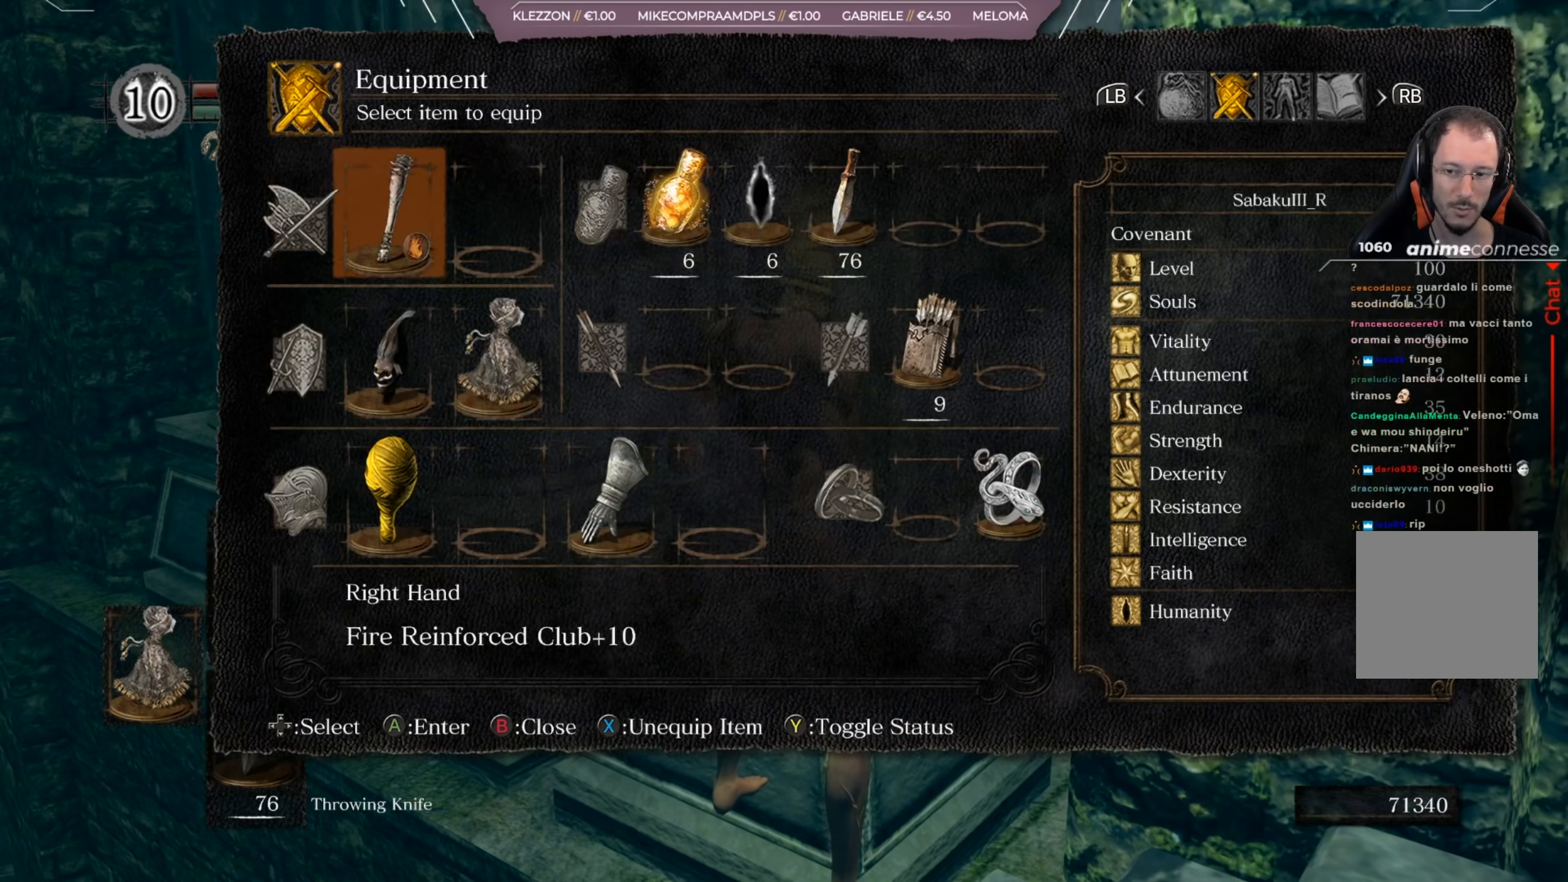
{"buttons": [], "left_stick": "left", "right_stick": "center", "events": [[17, "B", "up"], [117, "B", "down"], [217, "B", "up"], [384, "left_stick", "left"], [417, "Y", "down"], [484, "Y", "up"]]}
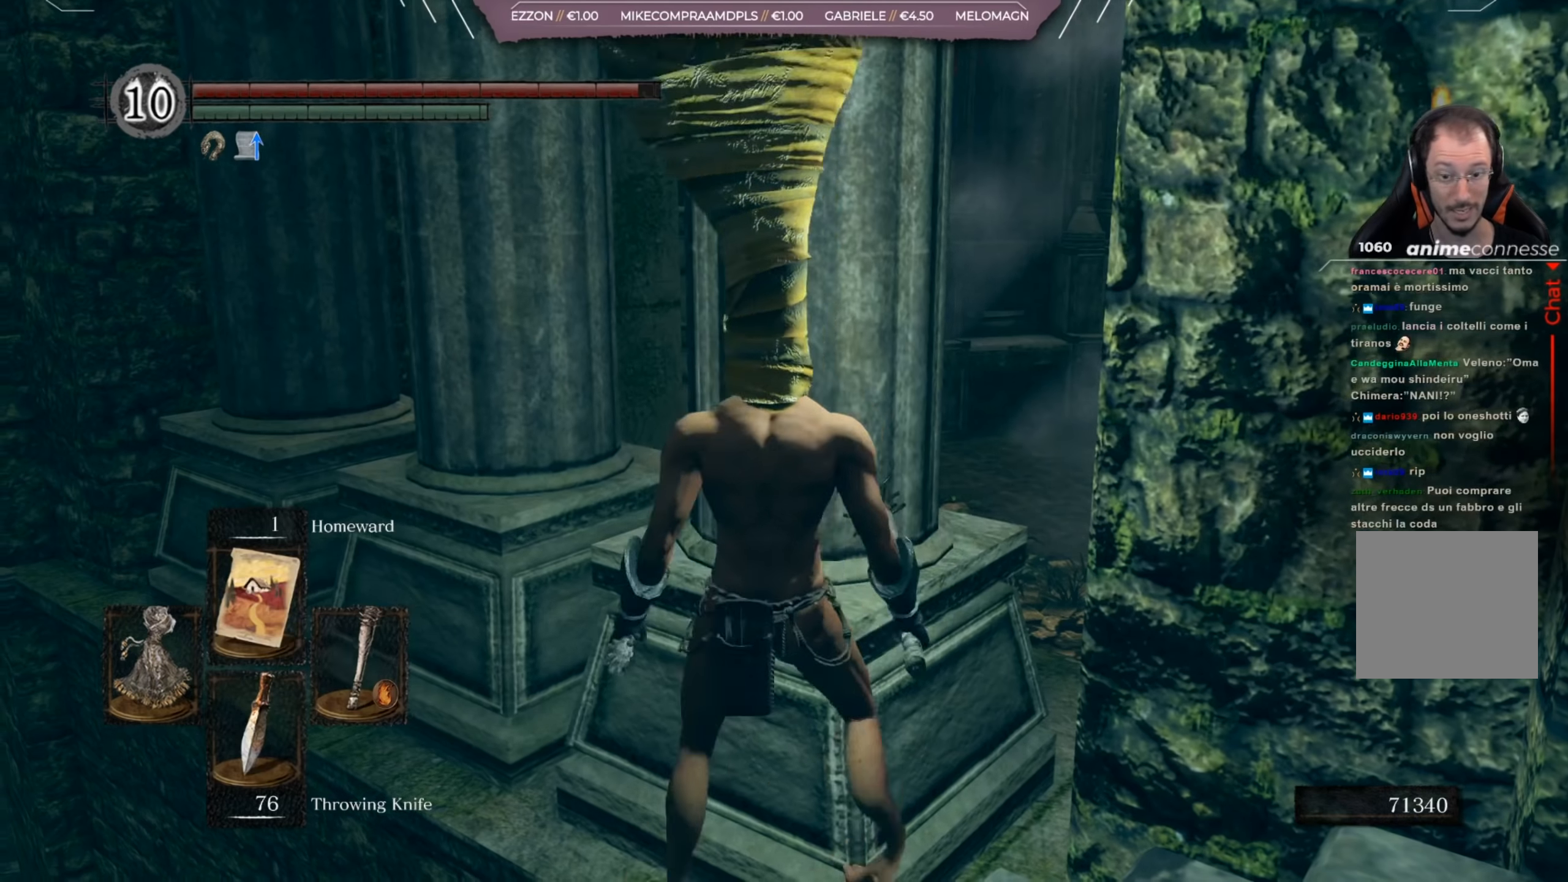
{"buttons": [], "left_stick": "up-left", "right_stick": "center", "events": [[83, "left_stick", "up-left"], [183, "right_stick", "left"], [350, "right_stick", "center"]]}
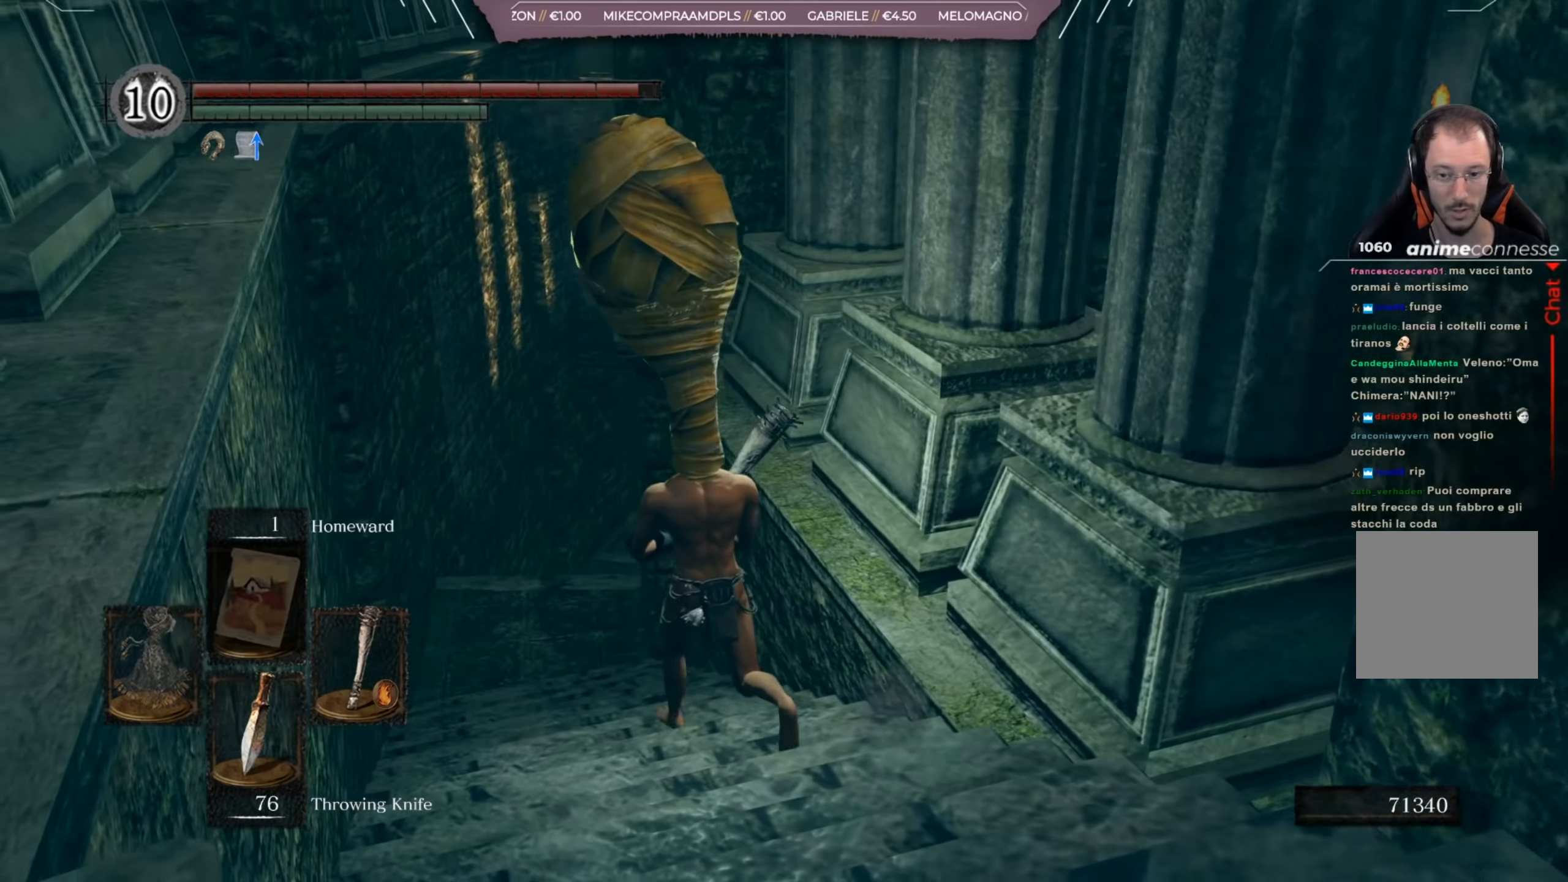
{"buttons": [], "left_stick": "up-left", "right_stick": "center", "events": [[417, "B", "down"], [484, "B", "up"]]}
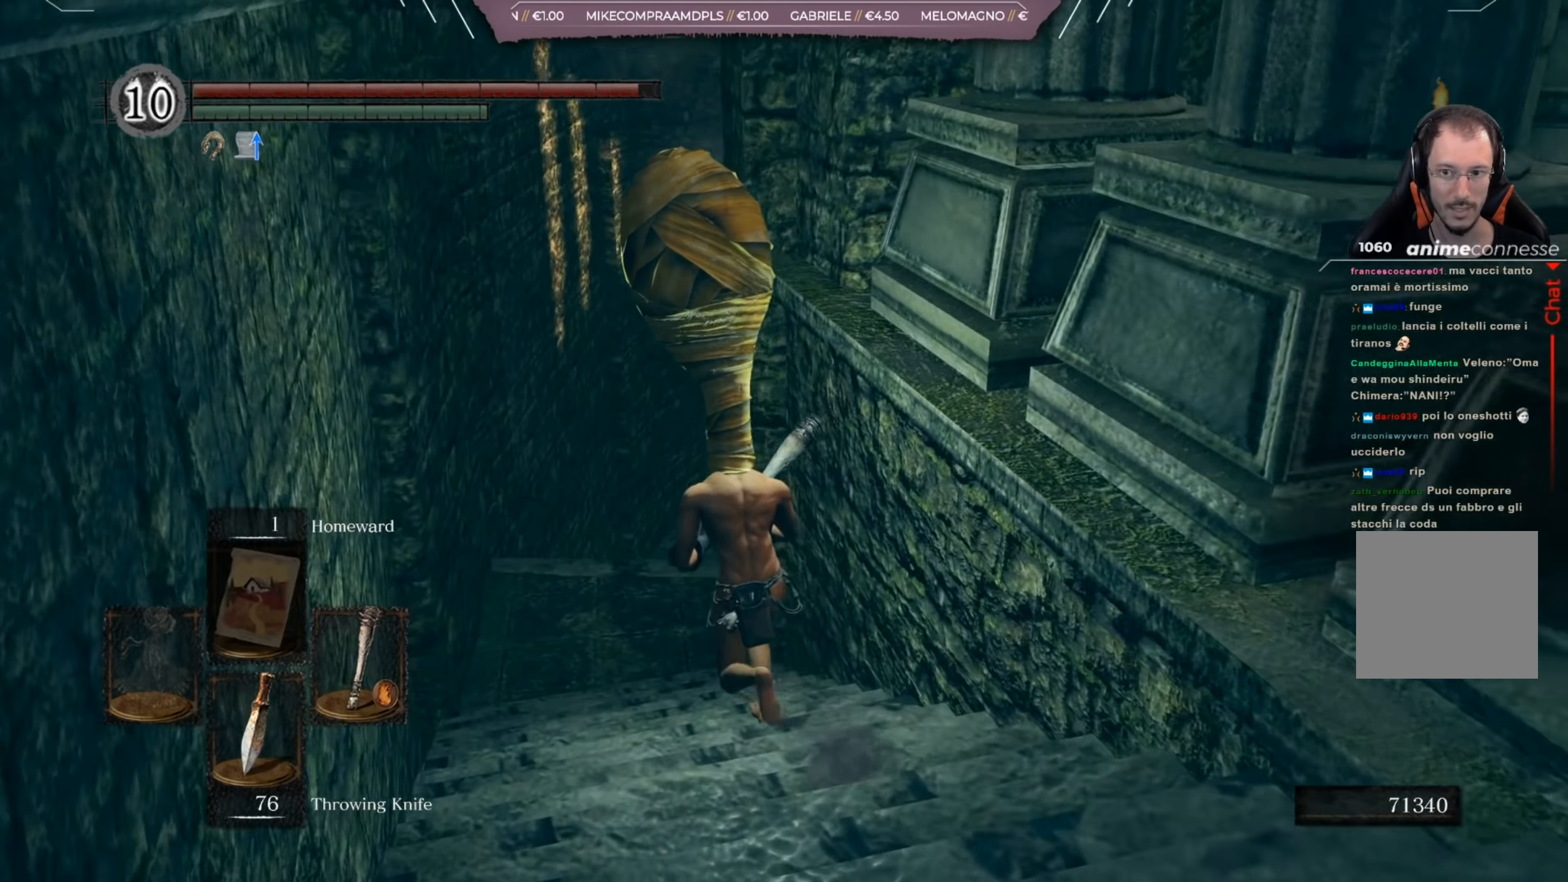
{"buttons": [], "left_stick": "up", "right_stick": "center", "events": [[433, "left_stick", "up"]]}
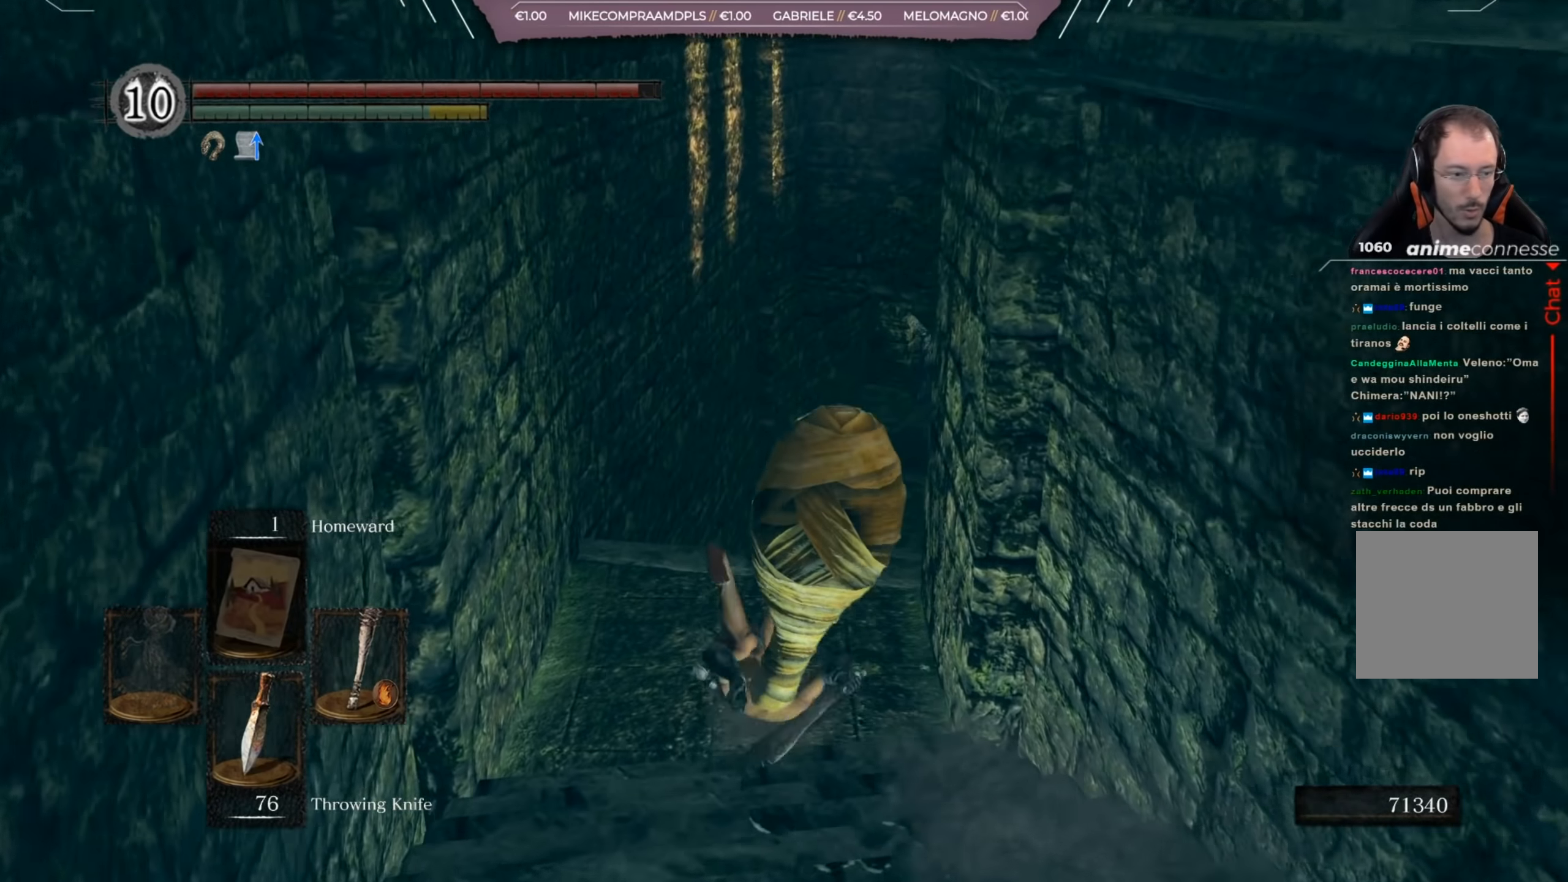
{"buttons": [], "left_stick": "up", "right_stick": "center", "events": [[84, "B", "down"], [150, "B", "up"]]}
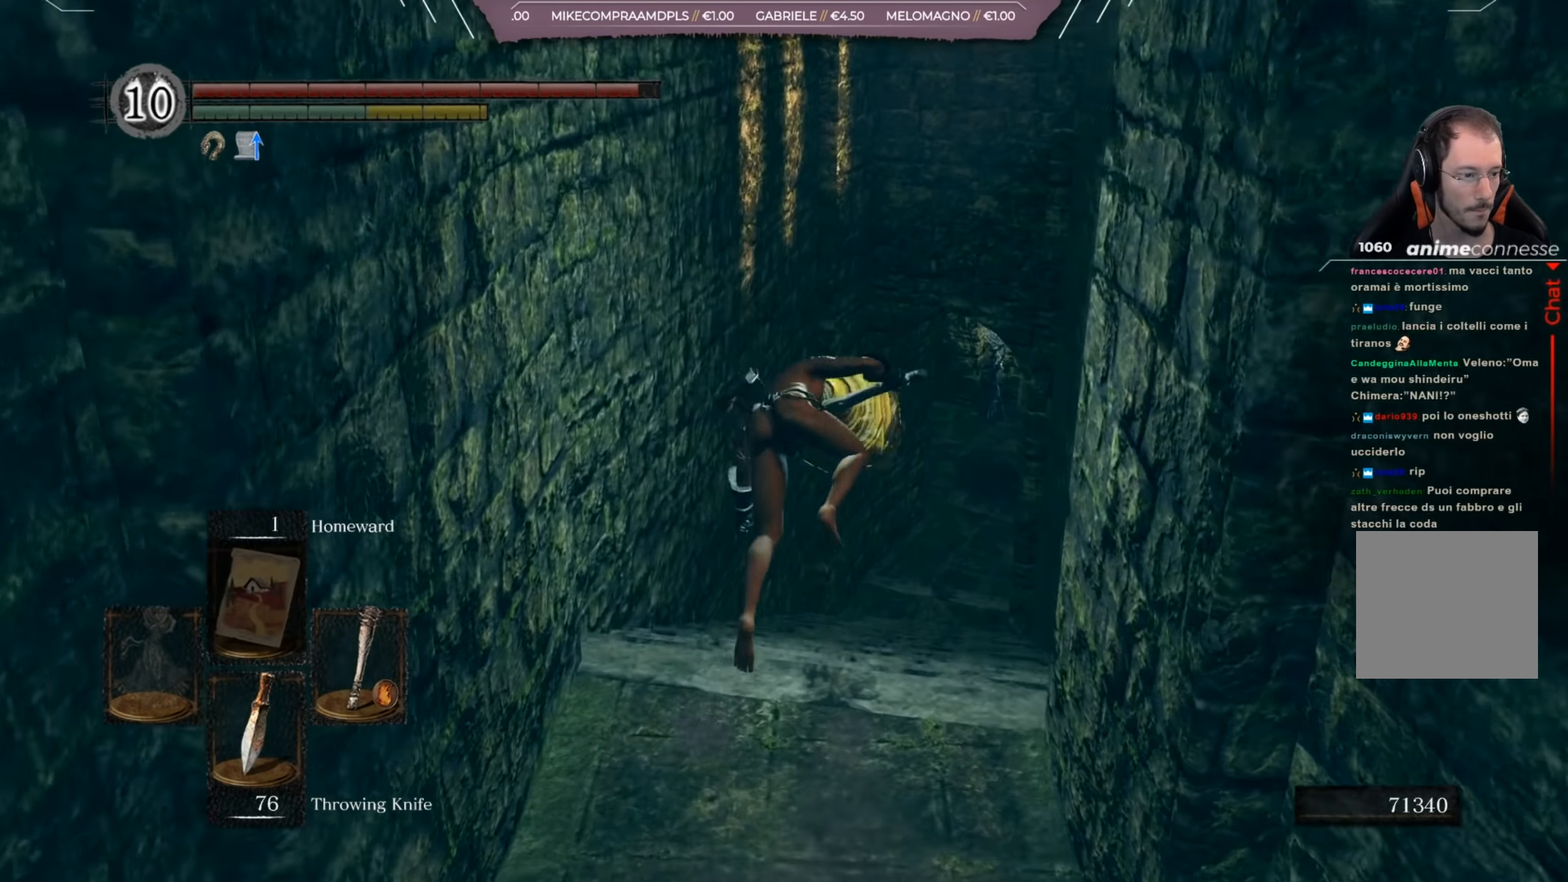
{"buttons": [], "left_stick": "up", "right_stick": "center", "events": [[50, "right_stick", "right"], [183, "right_stick", "center"], [350, "B", "down"], [450, "B", "up"]]}
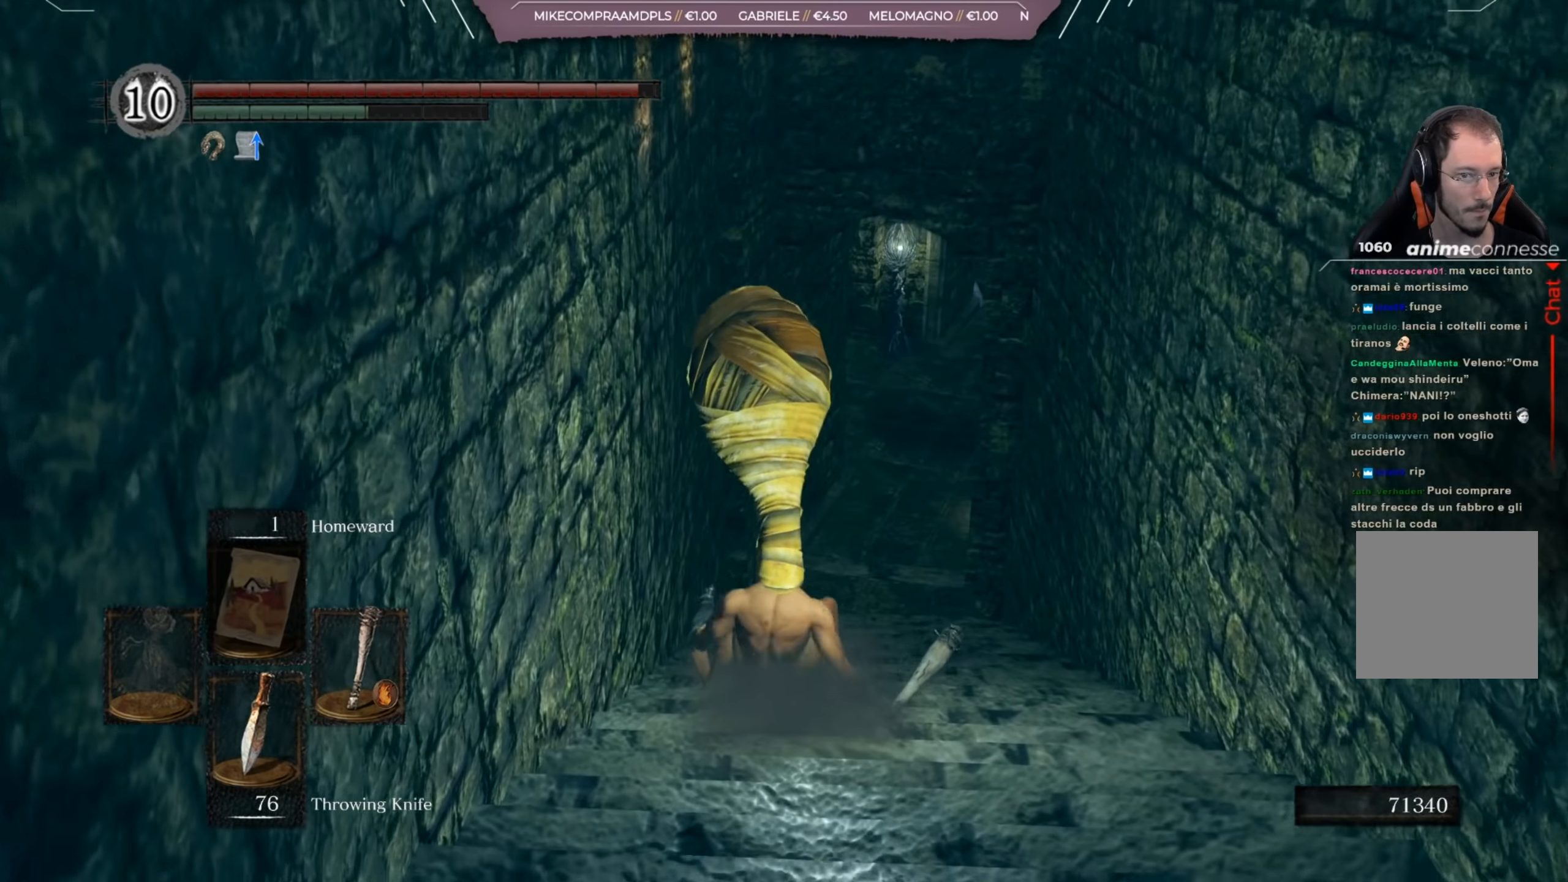
{"buttons": [], "left_stick": "up", "right_stick": "center", "events": []}
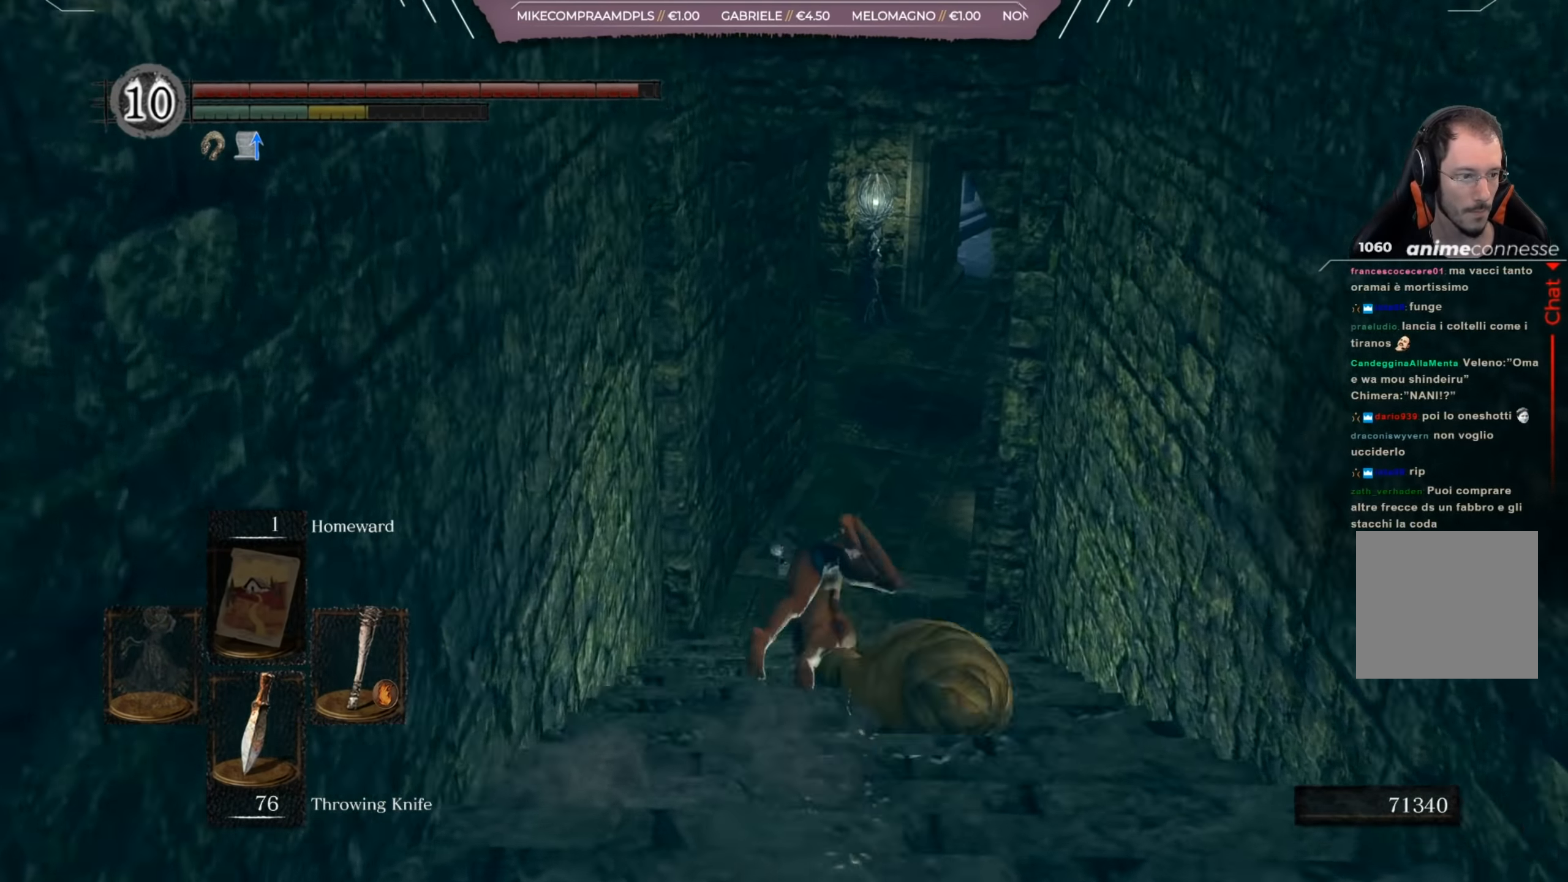
{"buttons": [], "left_stick": "up", "right_stick": "center", "events": [[150, "B", "down"], [283, "B", "up"], [350, "R2", "down"], [400, "R2", "up"]]}
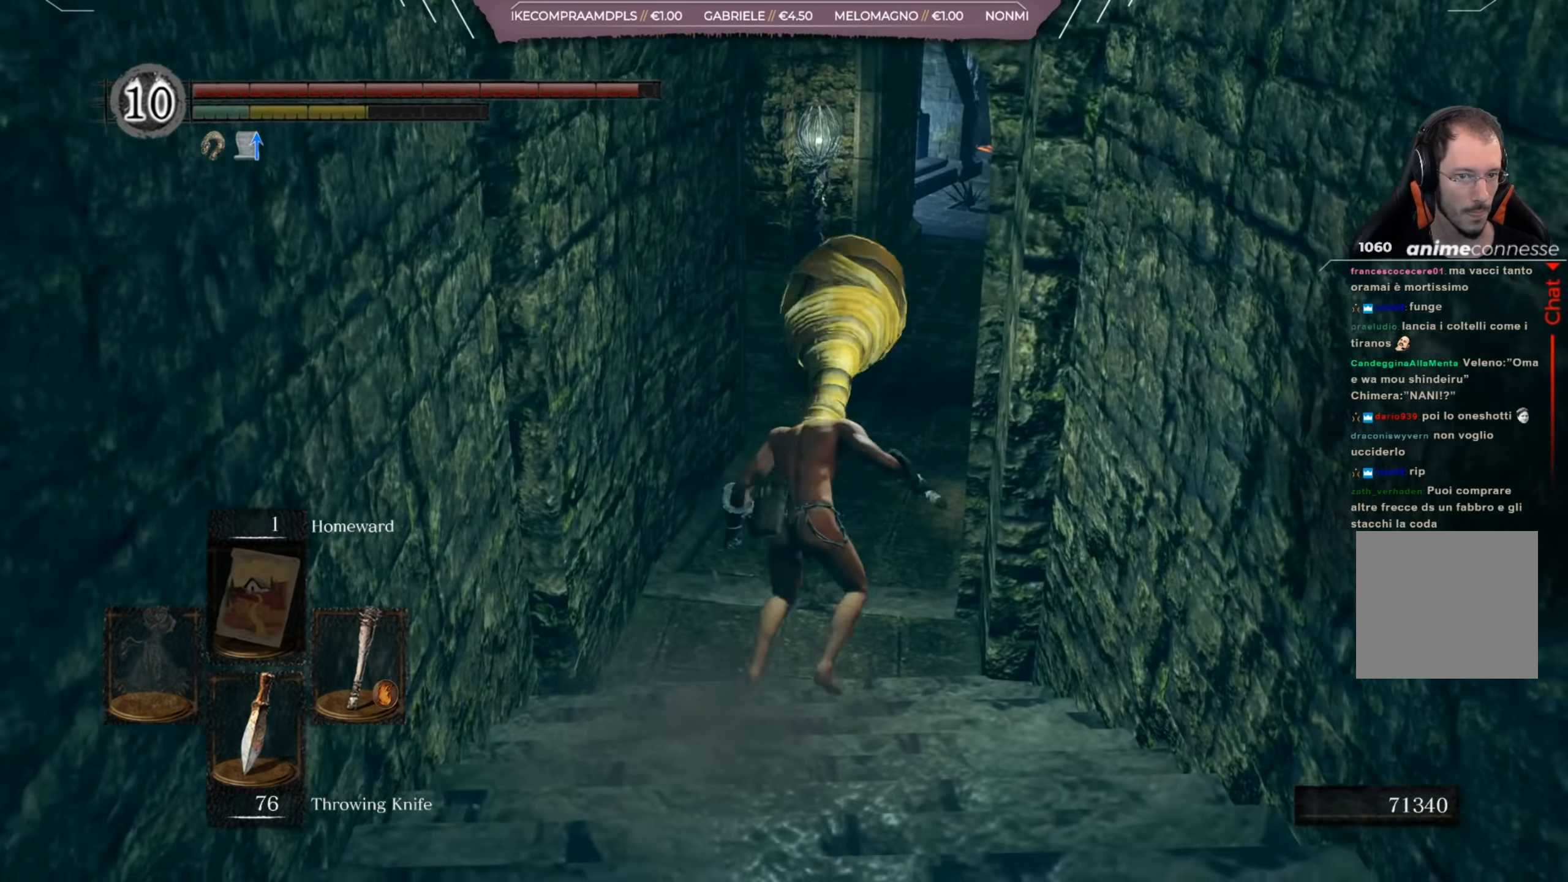
{"buttons": [], "left_stick": "up", "right_stick": "center", "events": [[217, "right_stick", "right"], [417, "right_stick", "center"]]}
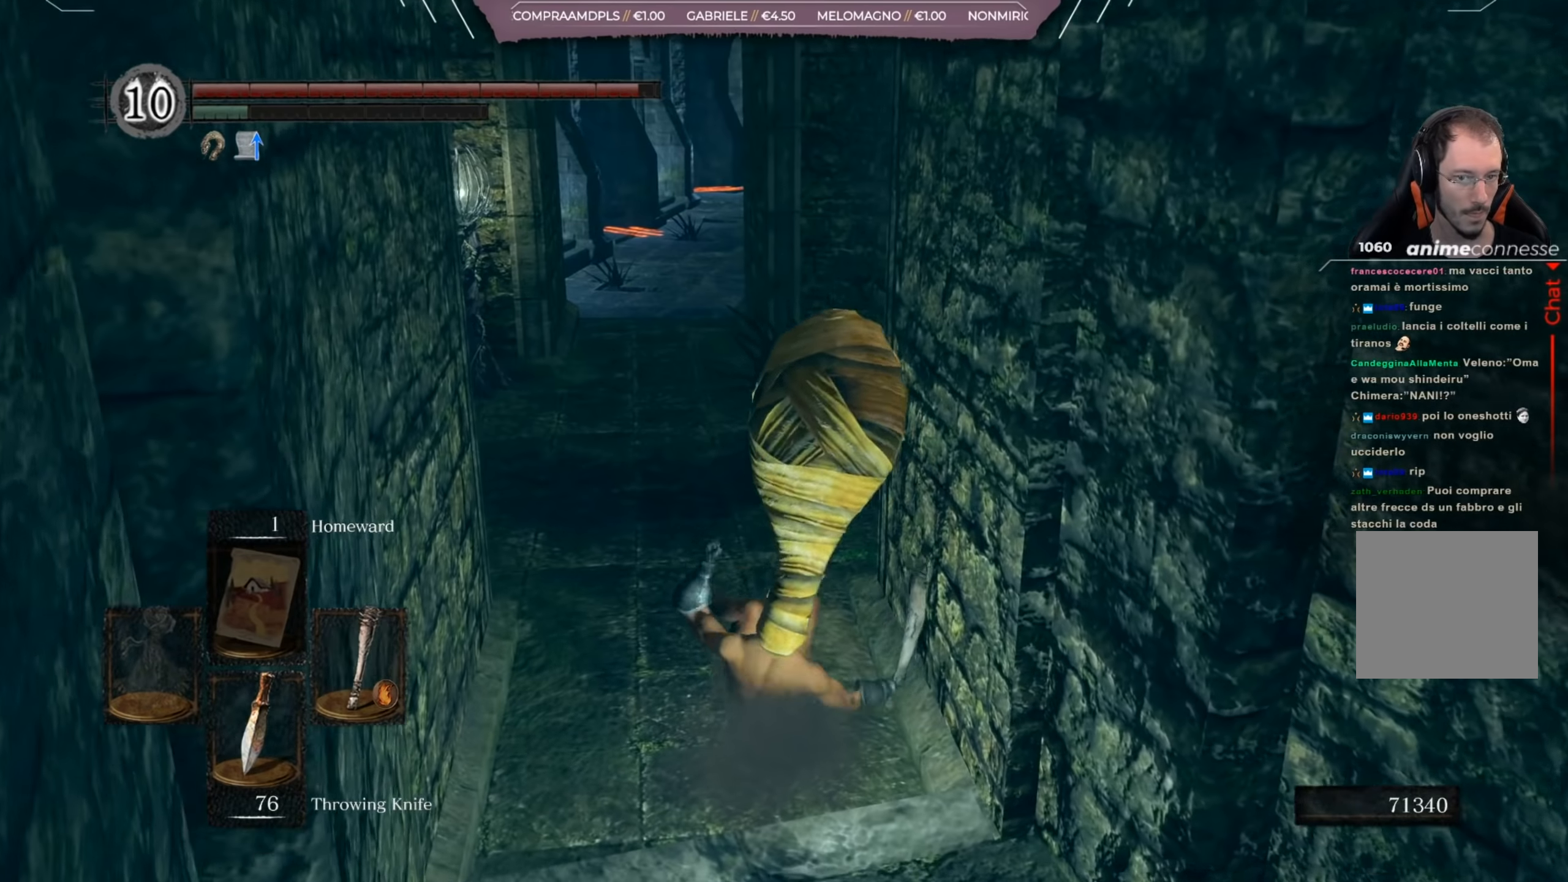
{"buttons": [], "left_stick": "up", "right_stick": "right", "events": [[450, "right_stick", "right"]]}
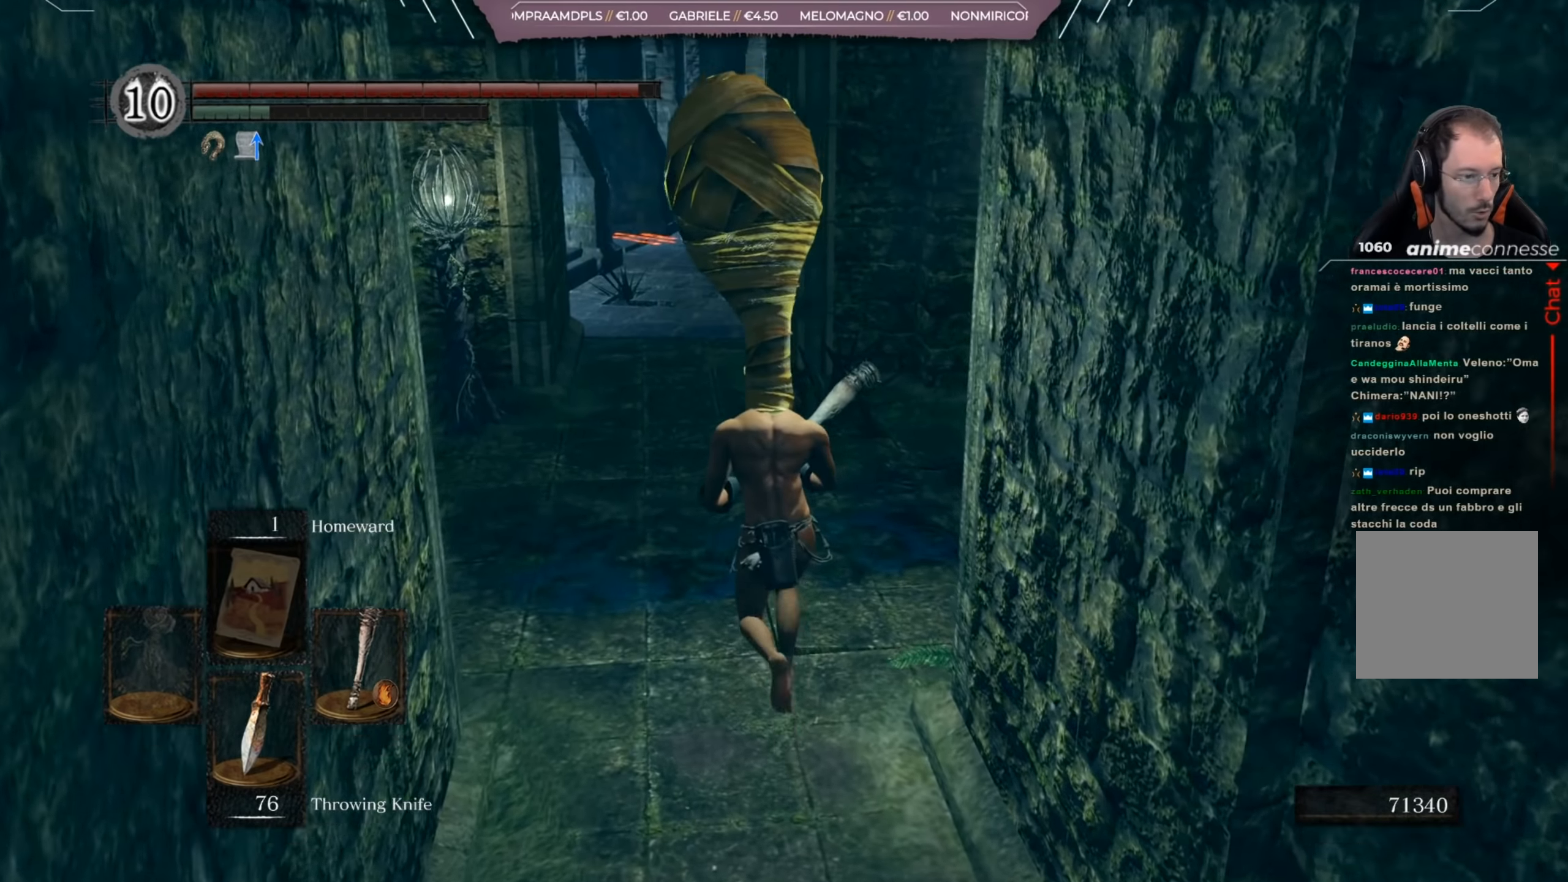
{"buttons": [], "left_stick": "center", "right_stick": "right", "events": [[50, "left_stick", "up-left"], [117, "right_stick", "center"], [250, "right_stick", "right"], [450, "left_stick", "center"]]}
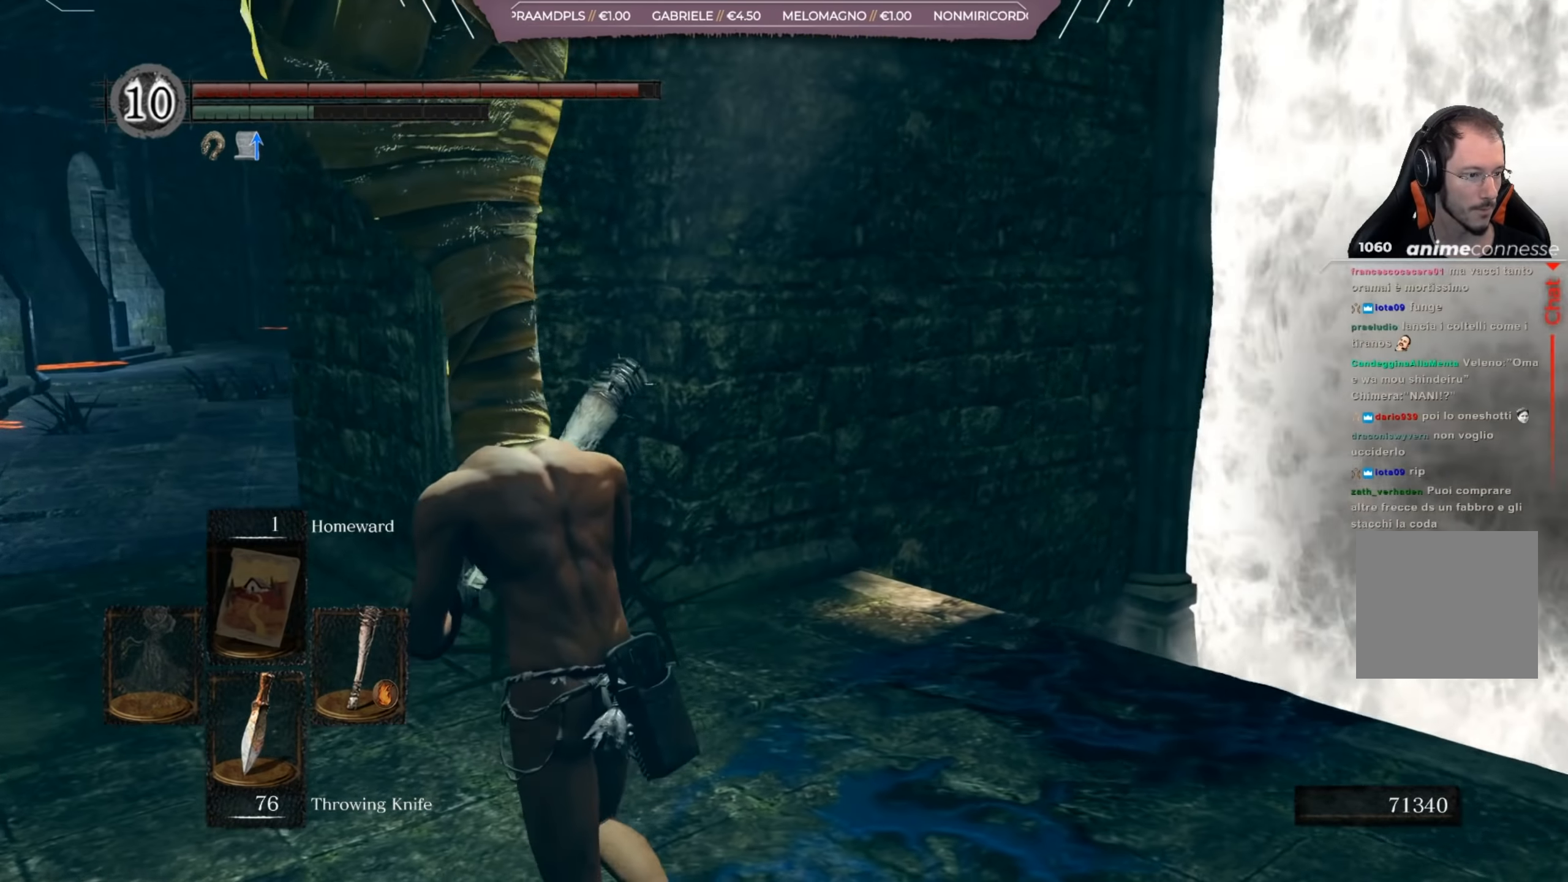
{"buttons": [], "left_stick": "center", "right_stick": "center", "events": [[116, "right_stick", "center"], [216, "left_stick", "up"], [350, "START", "down"], [350, "left_stick", "center"], [450, "START", "up"]]}
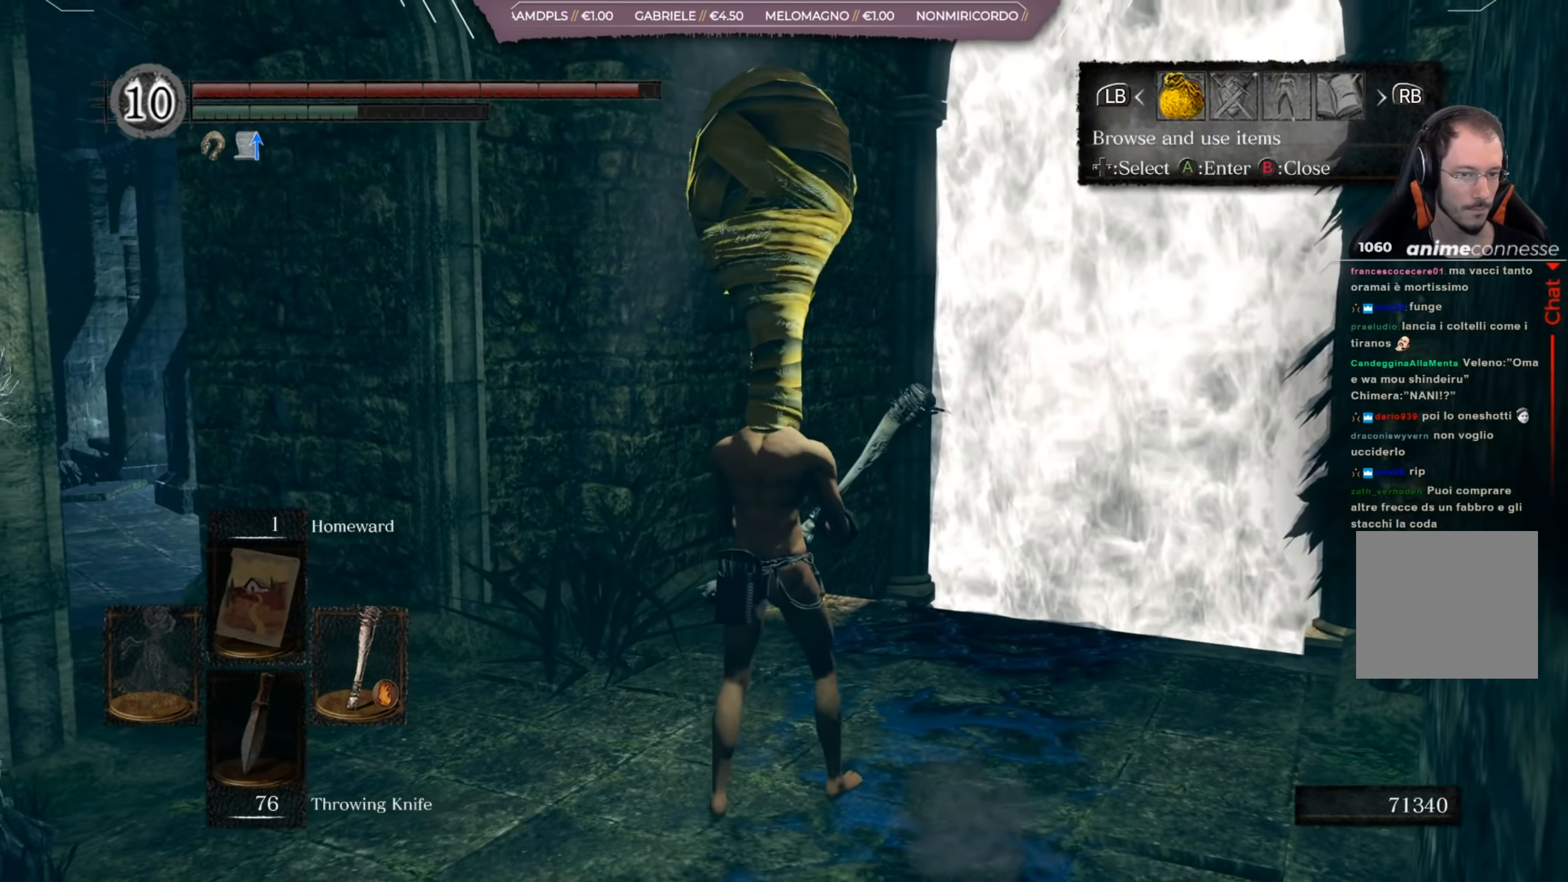
{"buttons": ["DPAD_DOWN"], "left_stick": "center", "right_stick": "center", "events": [[117, "DPAD_RIGHT", "down"], [184, "DPAD_RIGHT", "up"], [217, "A", "down"], [317, "A", "up"], [450, "DPAD_DOWN", "down"]]}
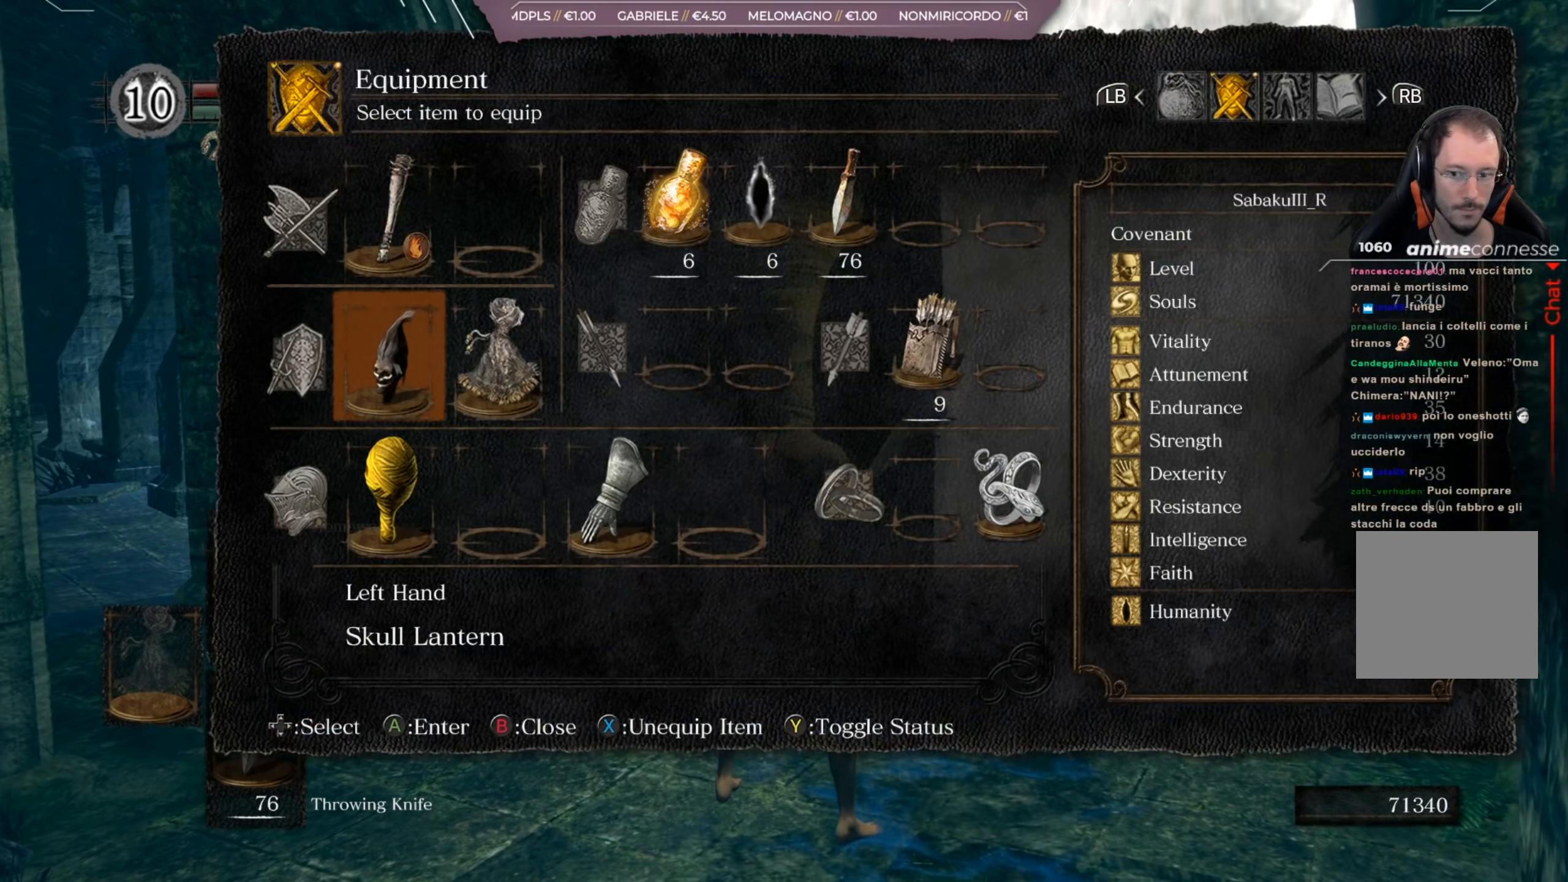
{"buttons": [], "left_stick": "center", "right_stick": "center", "events": [[16, "DPAD_DOWN", "up"], [150, "DPAD_DOWN", "down"], [216, "DPAD_DOWN", "up"], [383, "DPAD_RIGHT", "down"], [450, "DPAD_RIGHT", "up"]]}
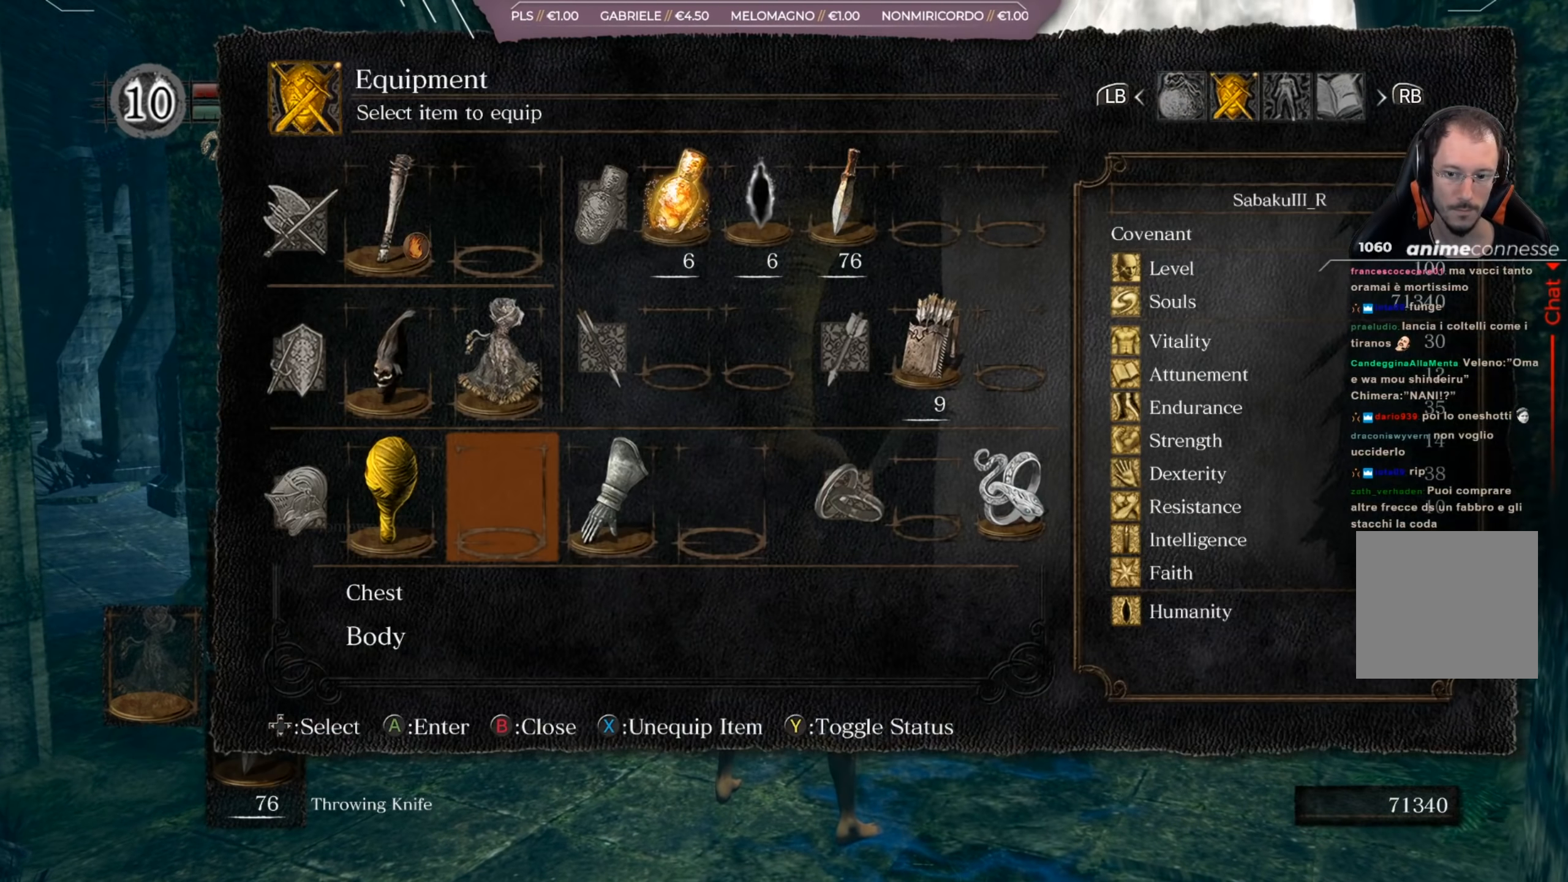
{"buttons": [], "left_stick": "center", "right_stick": "center", "events": []}
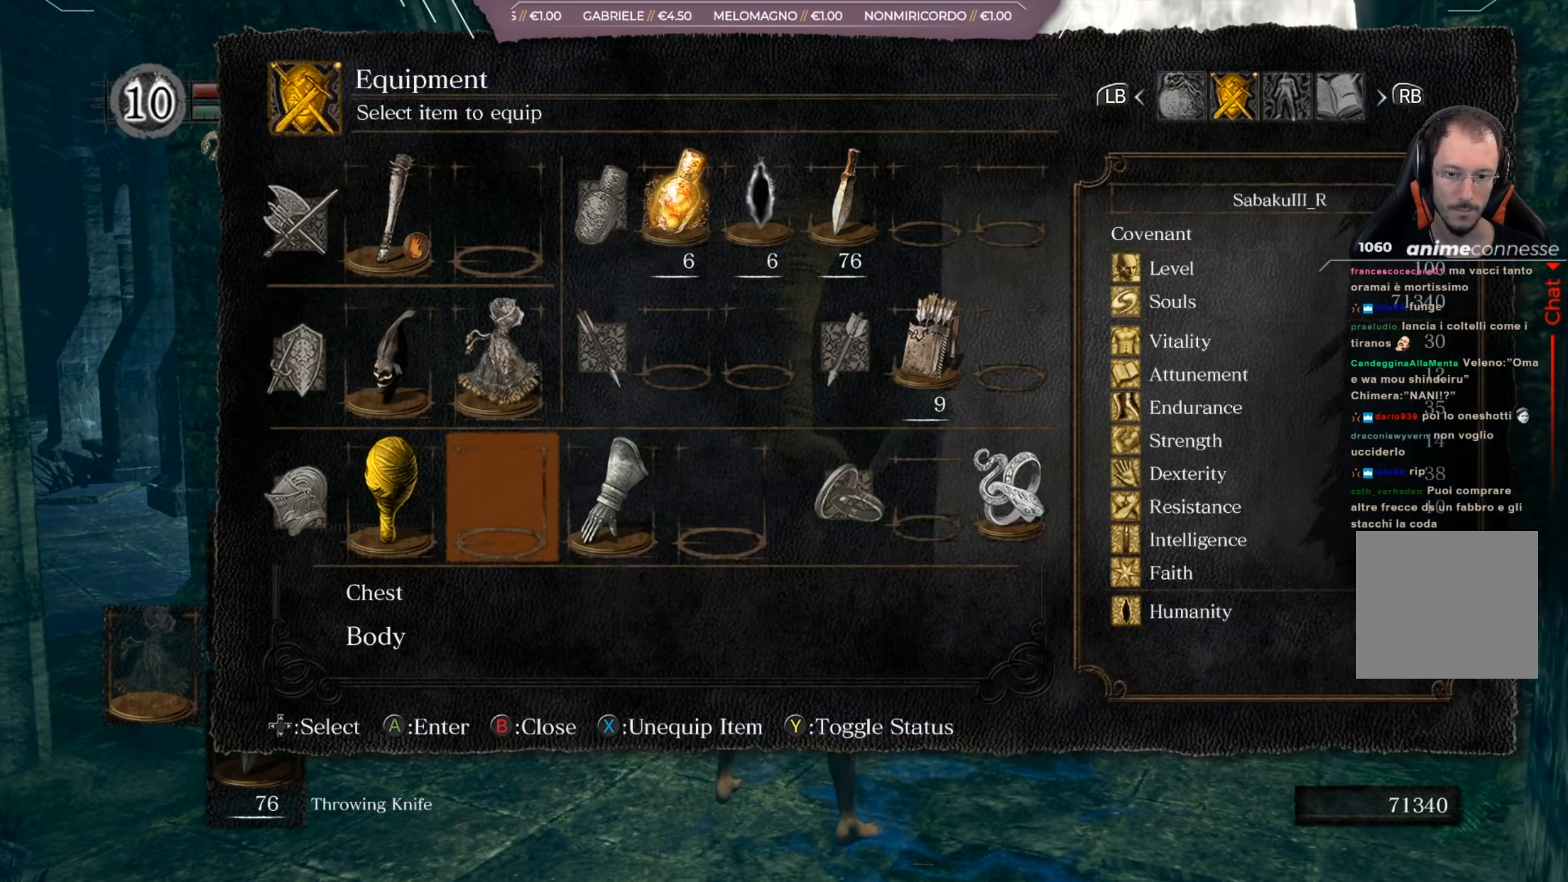
{"buttons": [], "left_stick": "center", "right_stick": "center", "events": []}
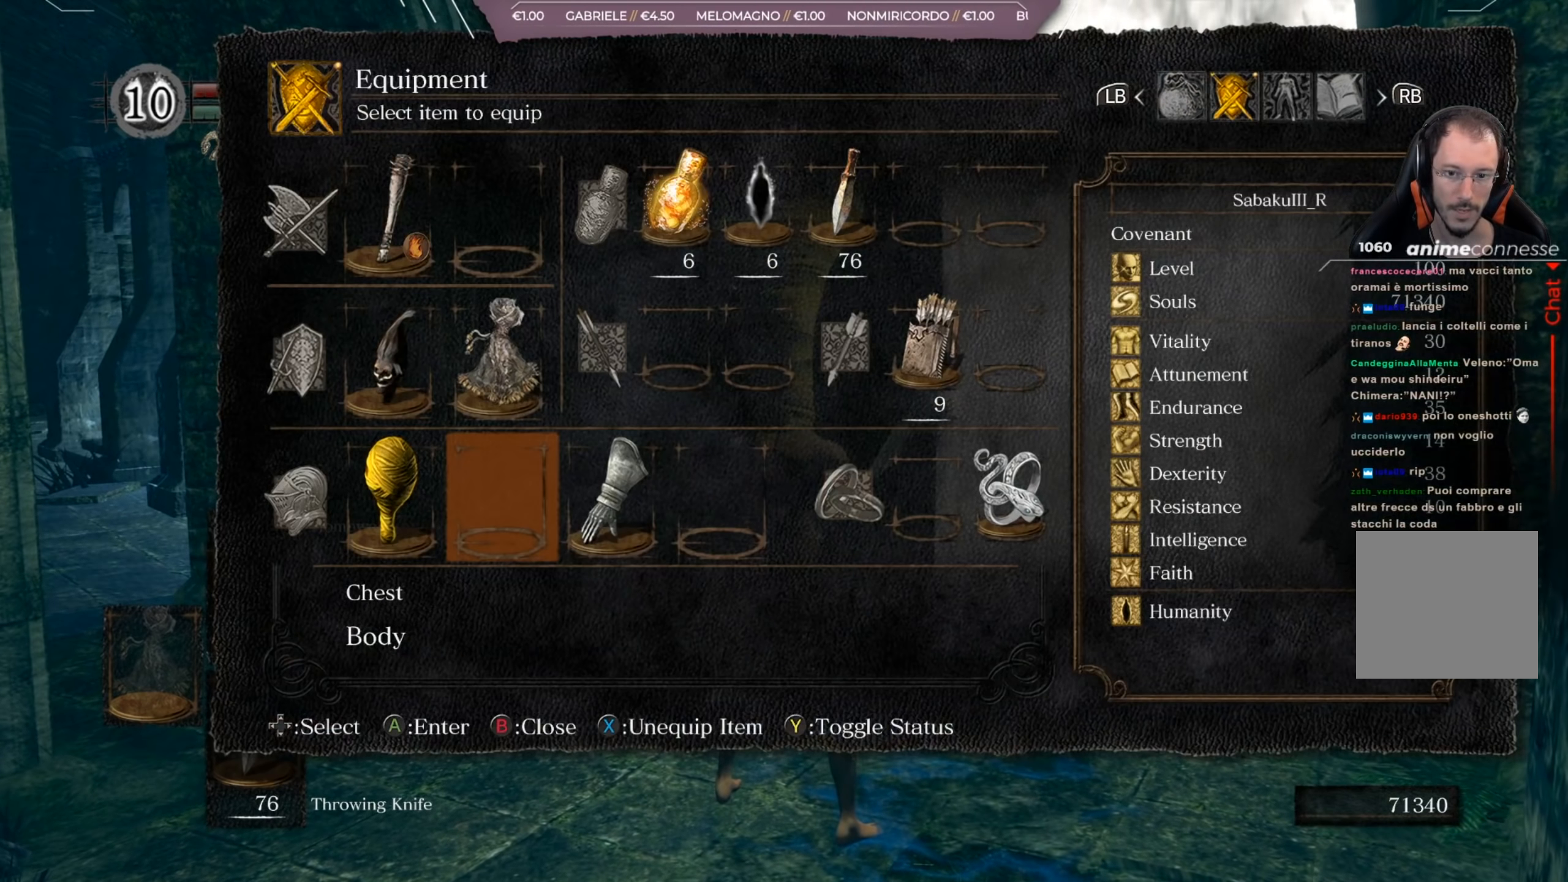
{"buttons": [], "left_stick": "center", "right_stick": "center", "events": []}
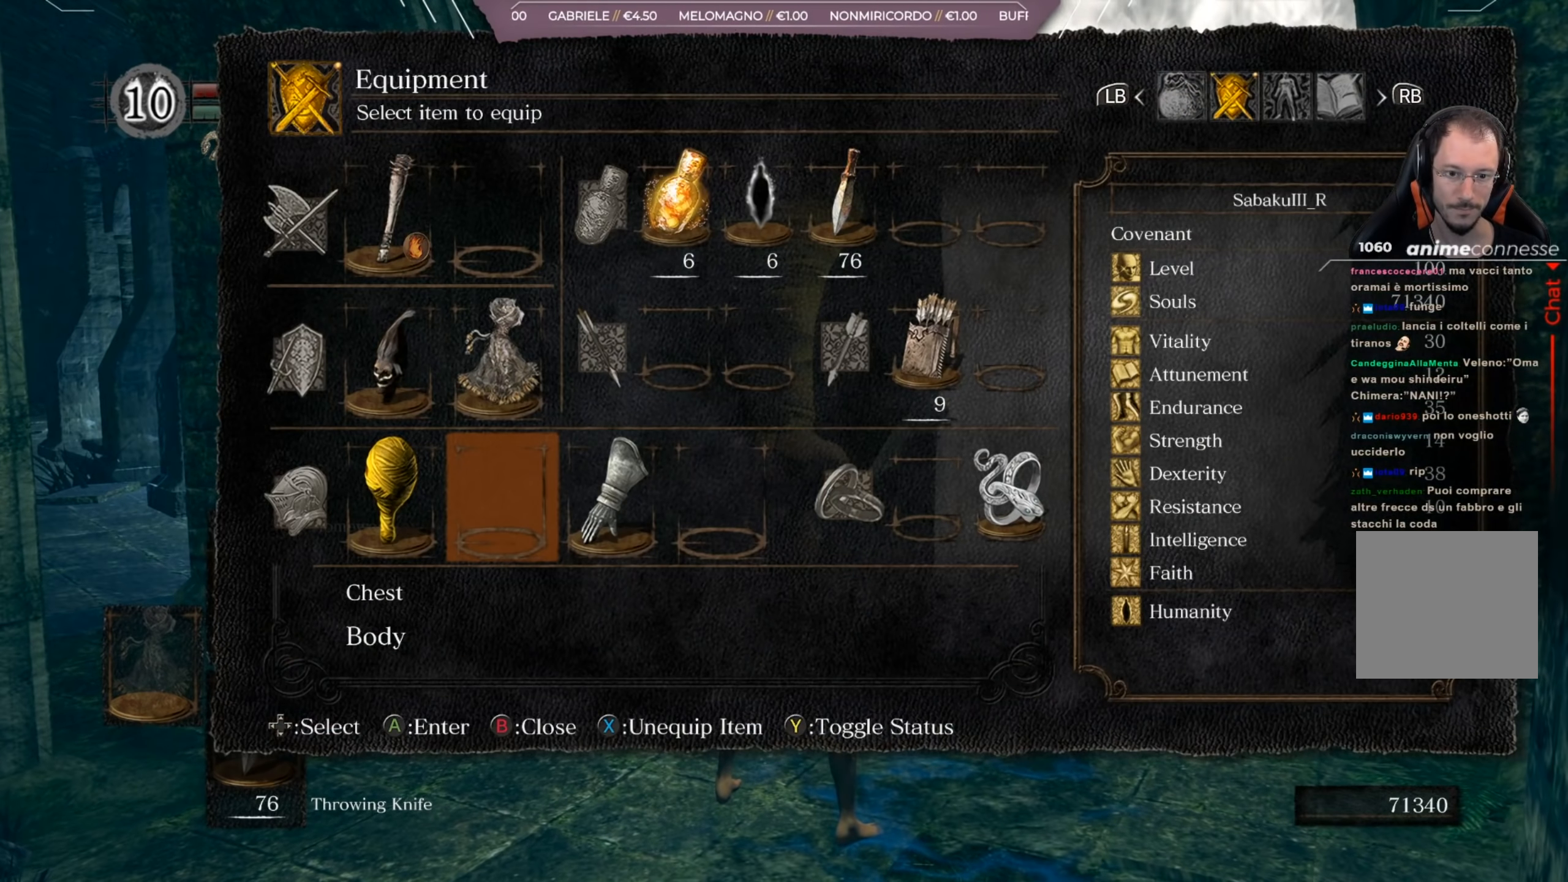
{"buttons": ["DPAD_RIGHT"], "left_stick": "center", "right_stick": "center", "events": [[150, "DPAD_RIGHT", "down"], [216, "DPAD_RIGHT", "up"], [283, "DPAD_RIGHT", "down"], [350, "DPAD_RIGHT", "up"], [450, "DPAD_RIGHT", "down"]]}
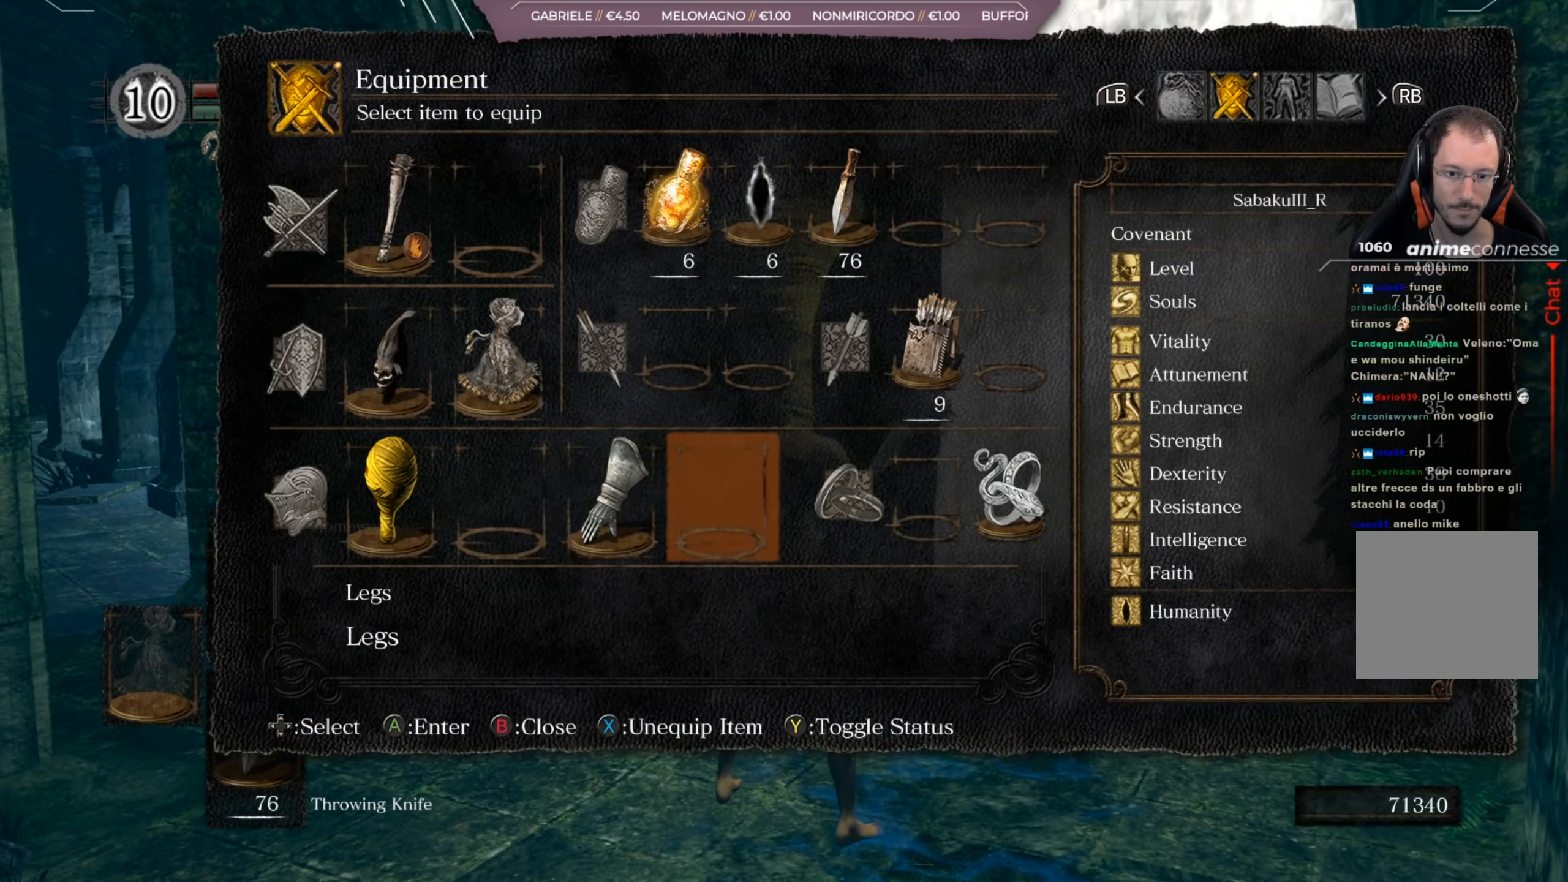
{"buttons": [], "left_stick": "center", "right_stick": "center", "events": [[50, "DPAD_RIGHT", "up"], [317, "A", "down"], [417, "A", "up"]]}